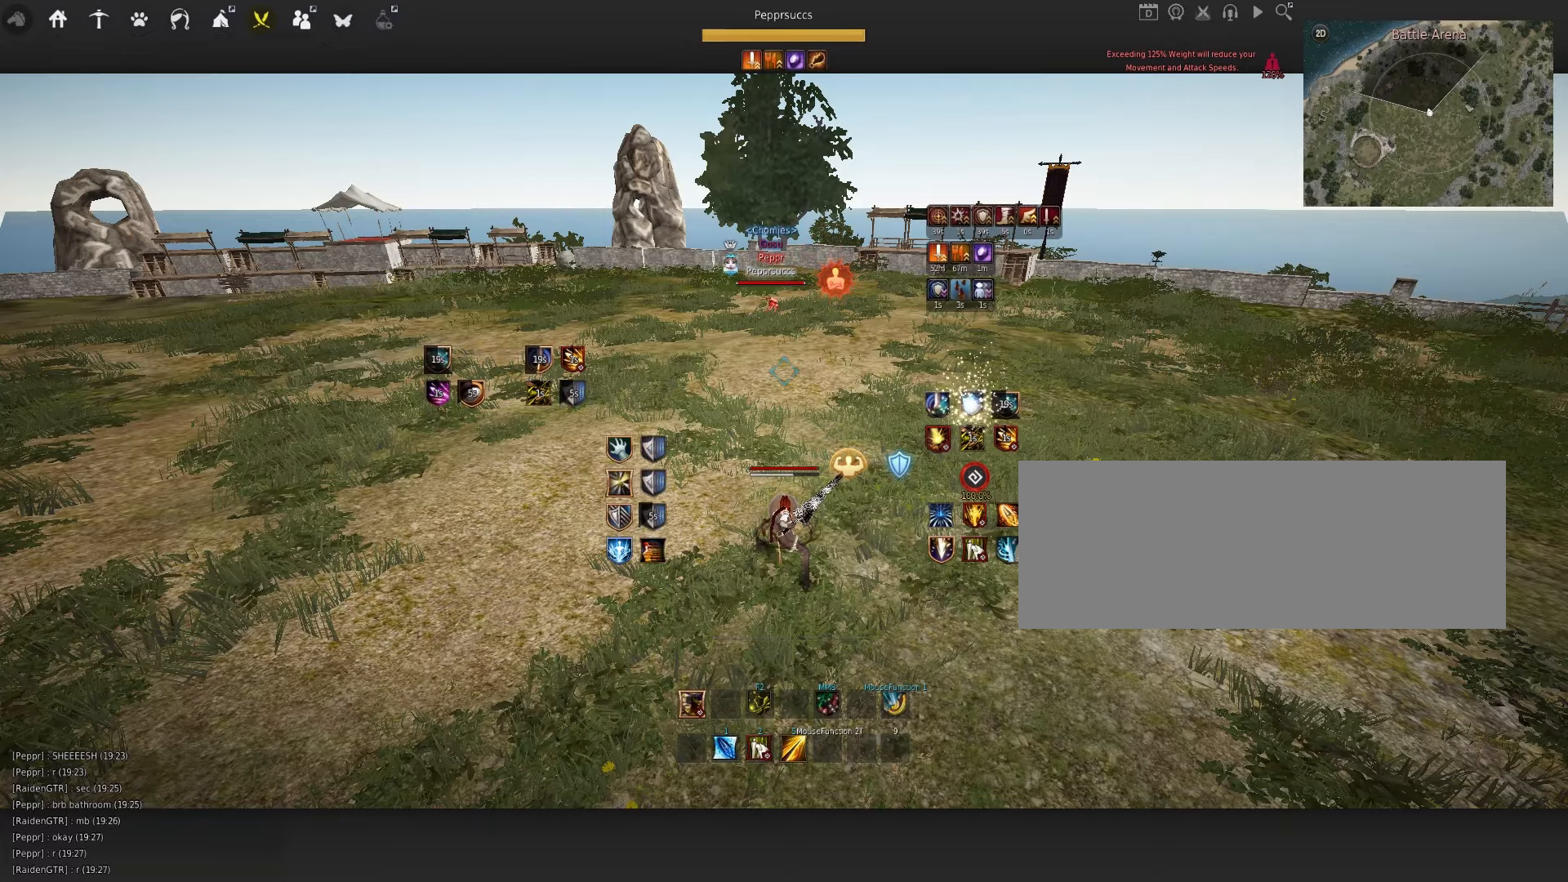
Gameplay with keyboard and mouse; each line is a JSON object with the keys and mouse buttons held at the frame after it. "events" lists presses ("down") and releases ("up") of "a", "c", "d", "e", "f", "q", "s", "shift", "space", "tab", "w", "x", "z", "mouse_left" and "mouse_right" between this image and that frame as [ms after this image, input, new state], when the widget could be followed in between. "mouse_left", "mouse_right" = the "left", "right" buttons of the "mouse" list. No other keys are recorded. Mouse movement is not recorded.
{"keys": ["d"], "mouse": ["left"], "events": [[150, "d", "down"], [467, "mouse_left", "down"]]}
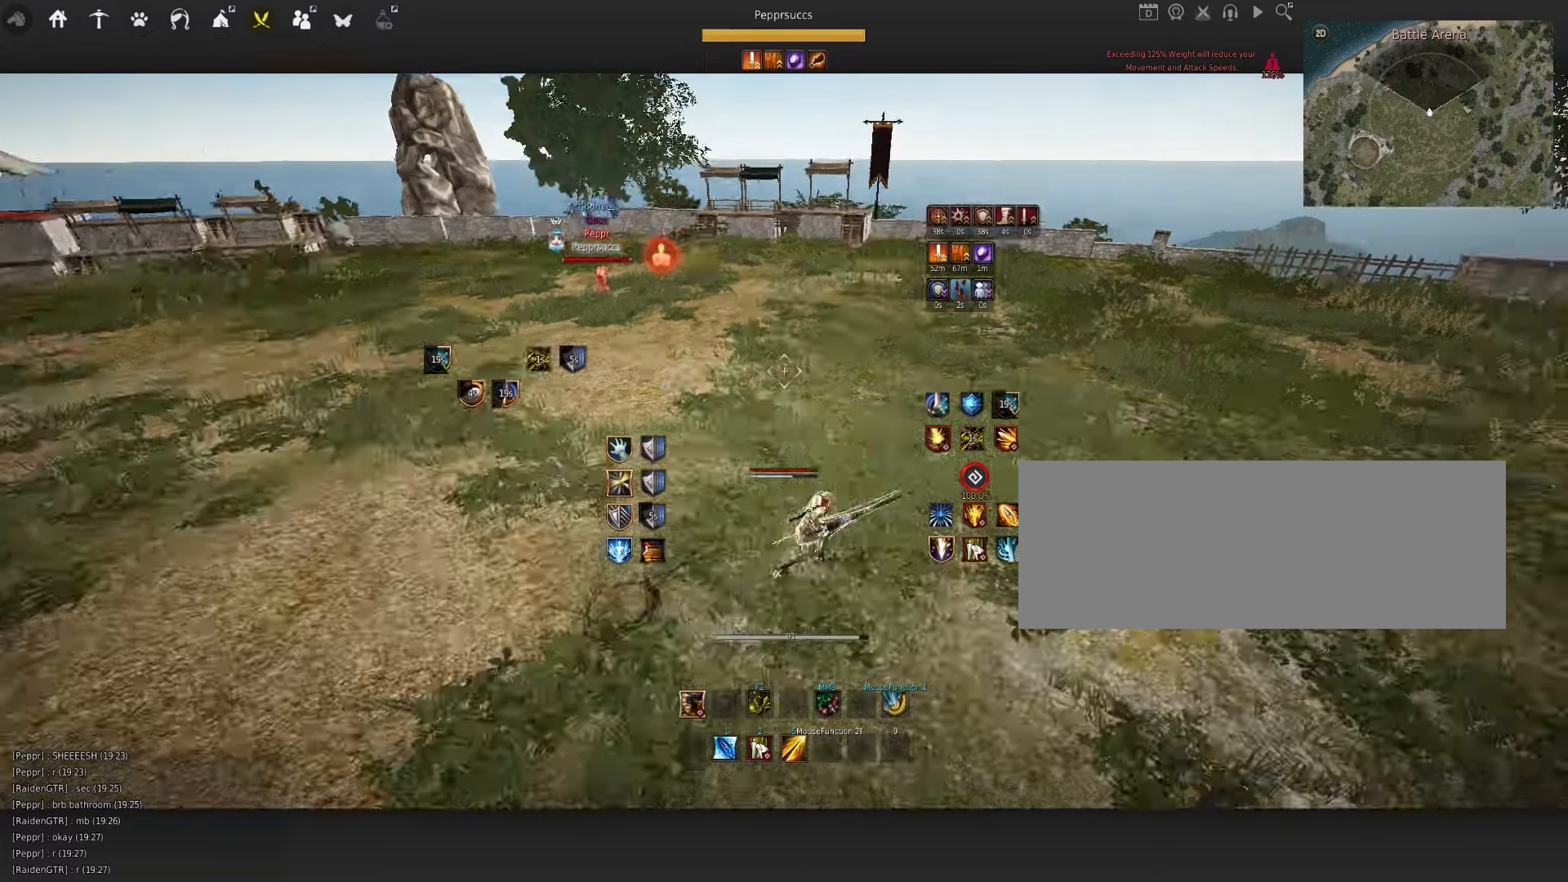
{"keys": ["c", "q"], "mouse": [], "events": [[50, "d", "up"], [50, "mouse_left", "up"], [300, "space", "down"], [317, "q", "down"], [384, "c", "down"], [384, "space", "up"]]}
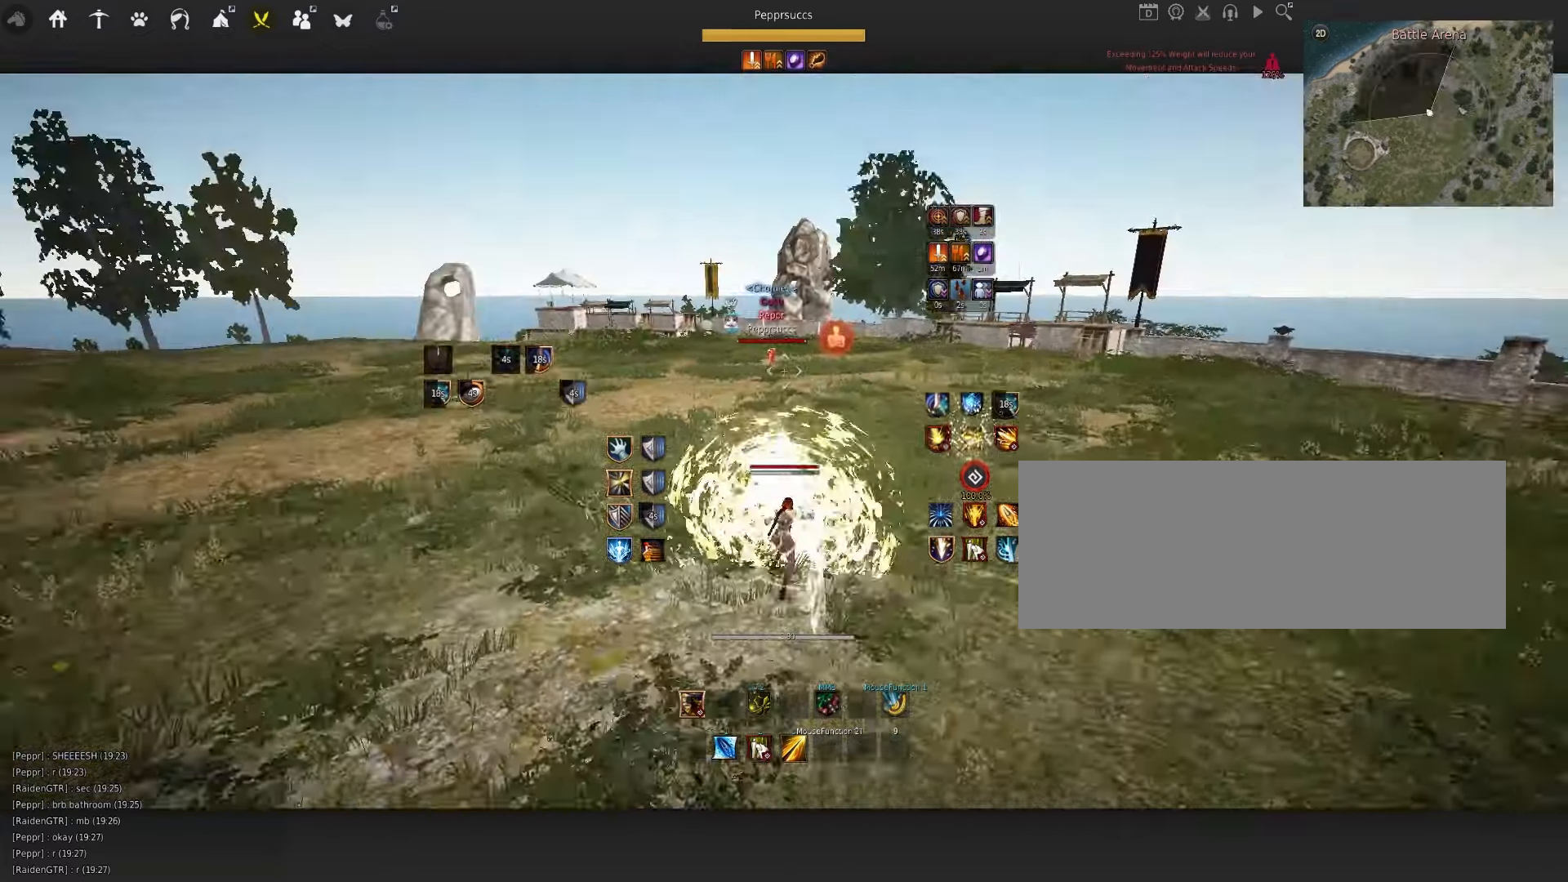
{"keys": ["d"], "mouse": [], "events": [[50, "c", "up"], [50, "q", "up"], [334, "q", "down"], [367, "d", "down"], [500, "q", "up"]]}
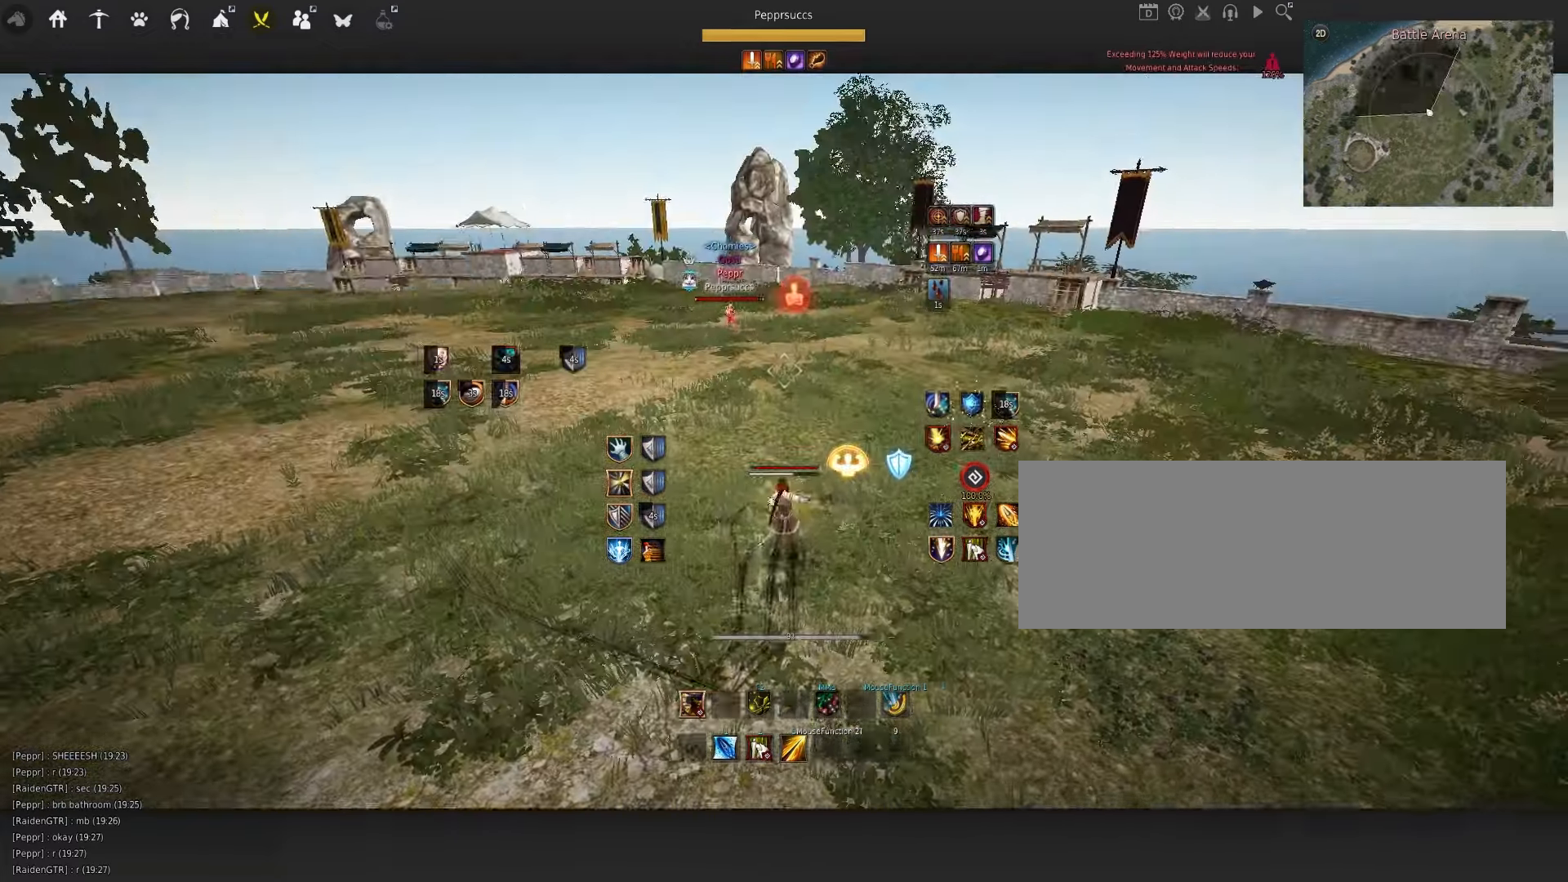
{"keys": ["a"], "mouse": [], "events": [[334, "d", "up"], [367, "a", "down"]]}
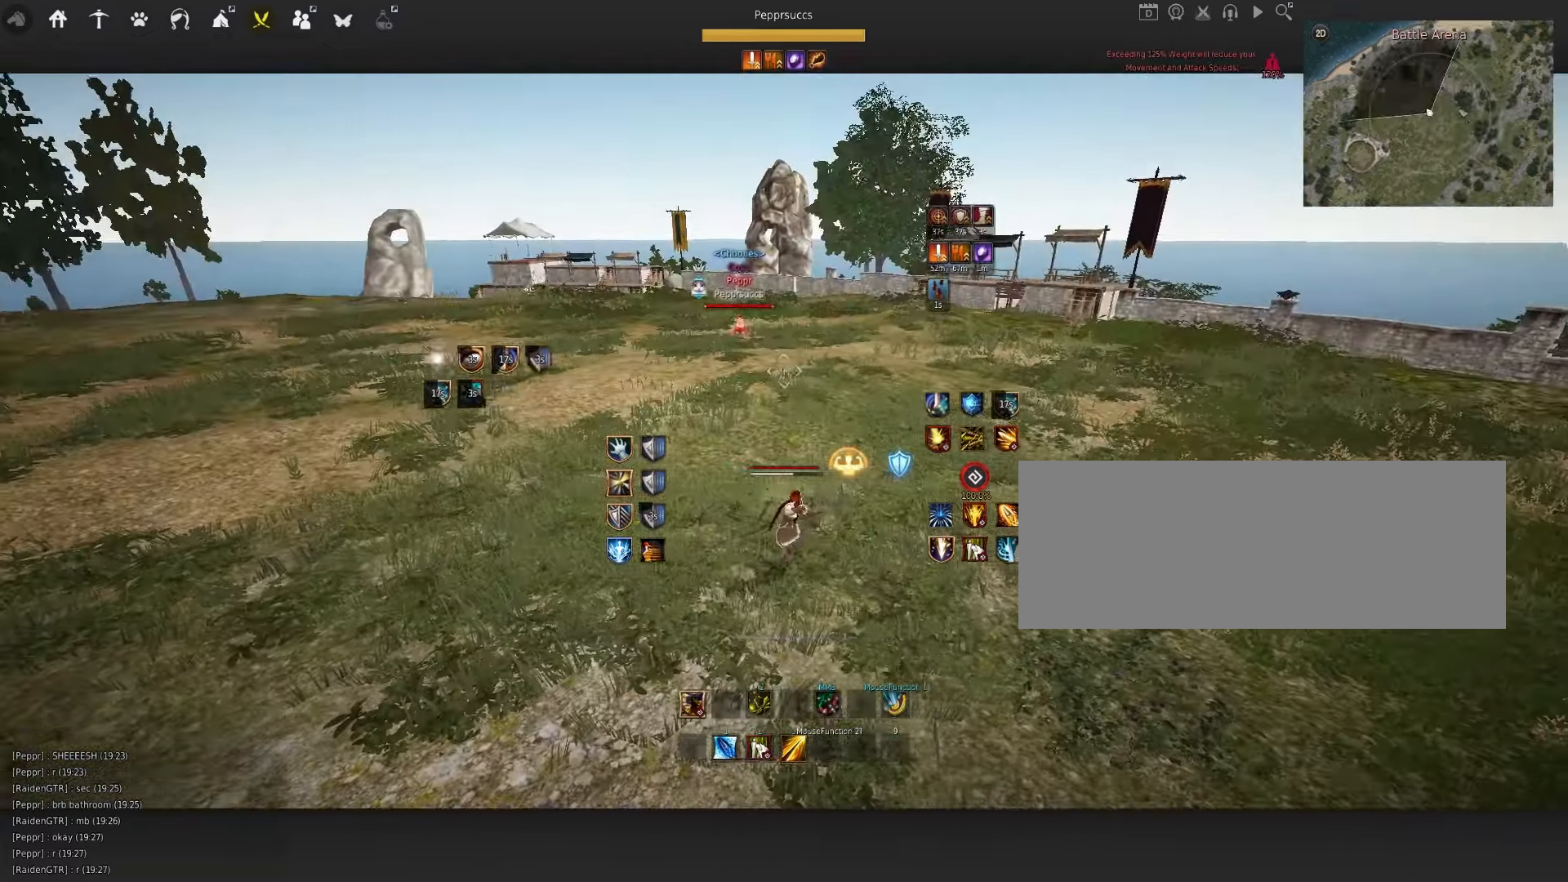
{"keys": ["a"], "mouse": [], "events": []}
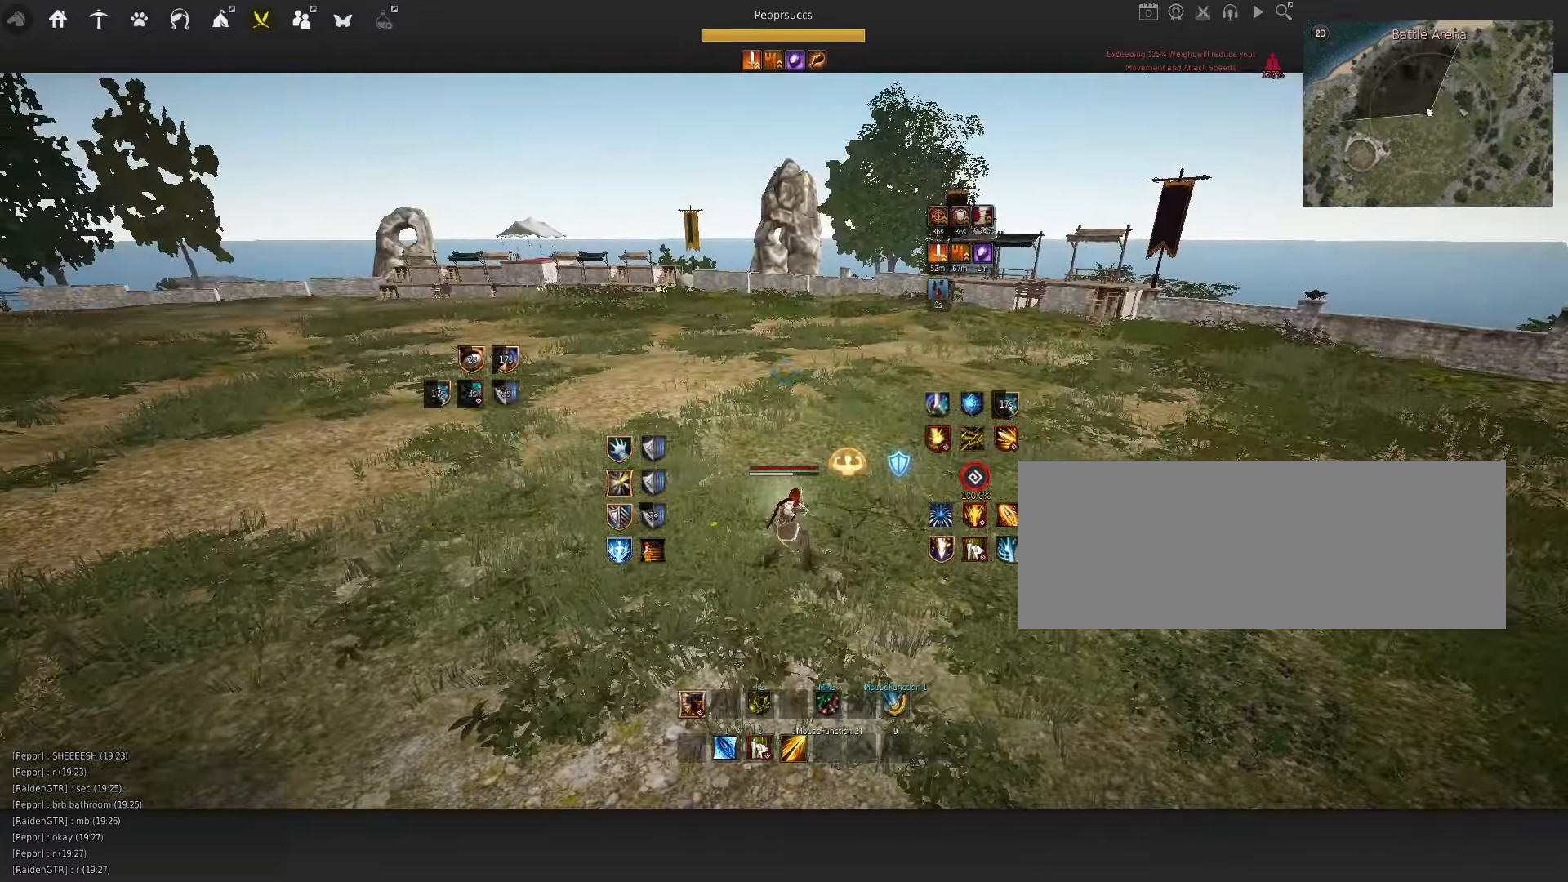
{"keys": [], "mouse": ["left"], "events": [[400, "mouse_left", "down"], [500, "a", "up"]]}
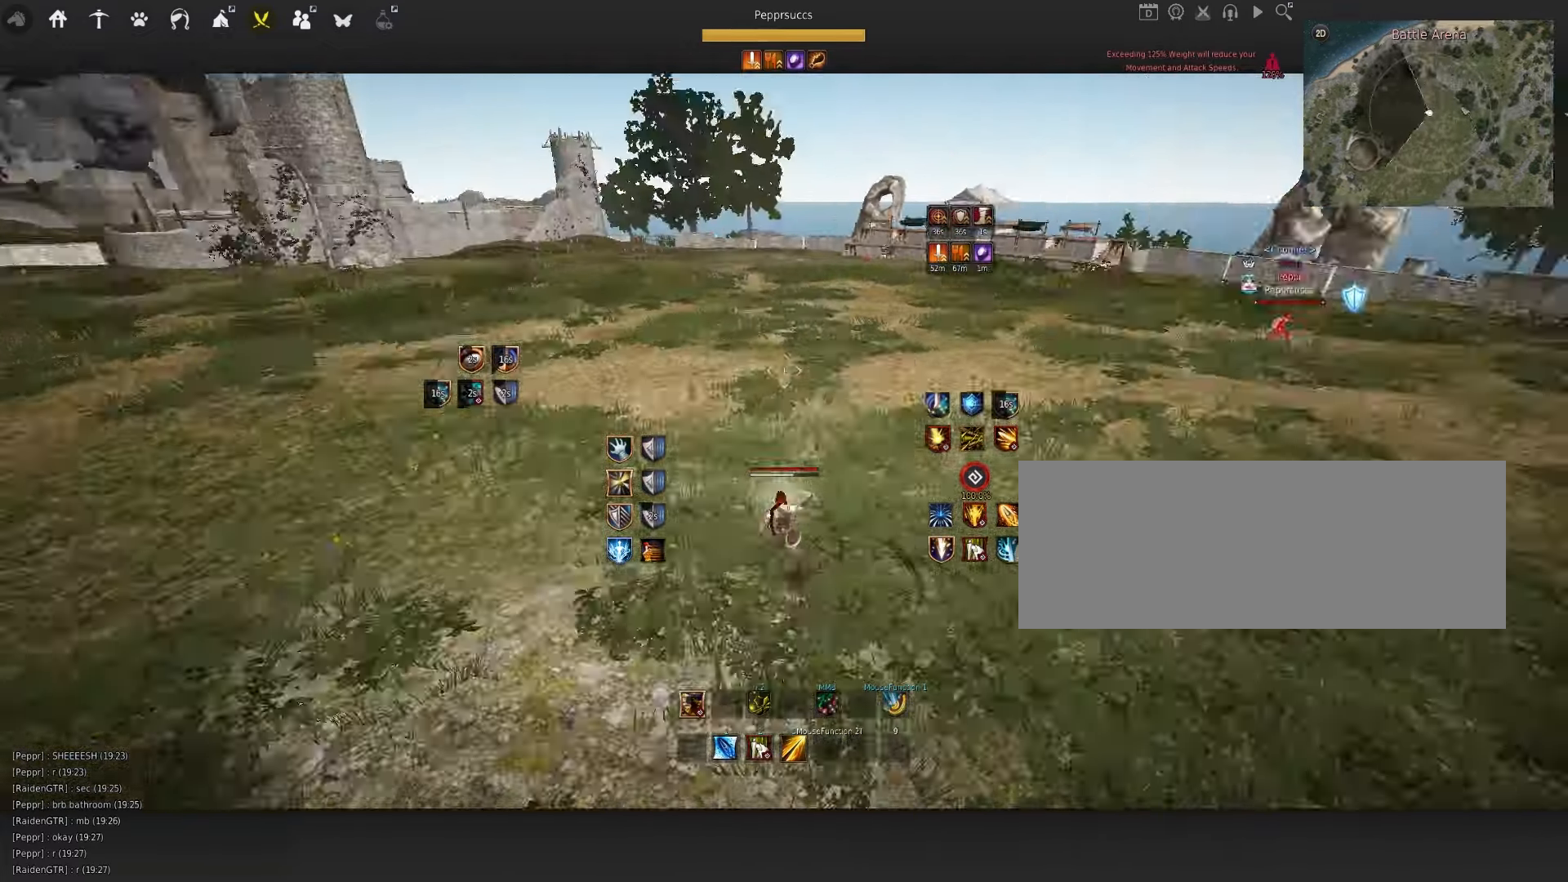
{"keys": [], "mouse": [], "events": [[17, "mouse_left", "up"], [34, "space", "down"], [117, "q", "down"], [134, "space", "up"], [300, "q", "up"]]}
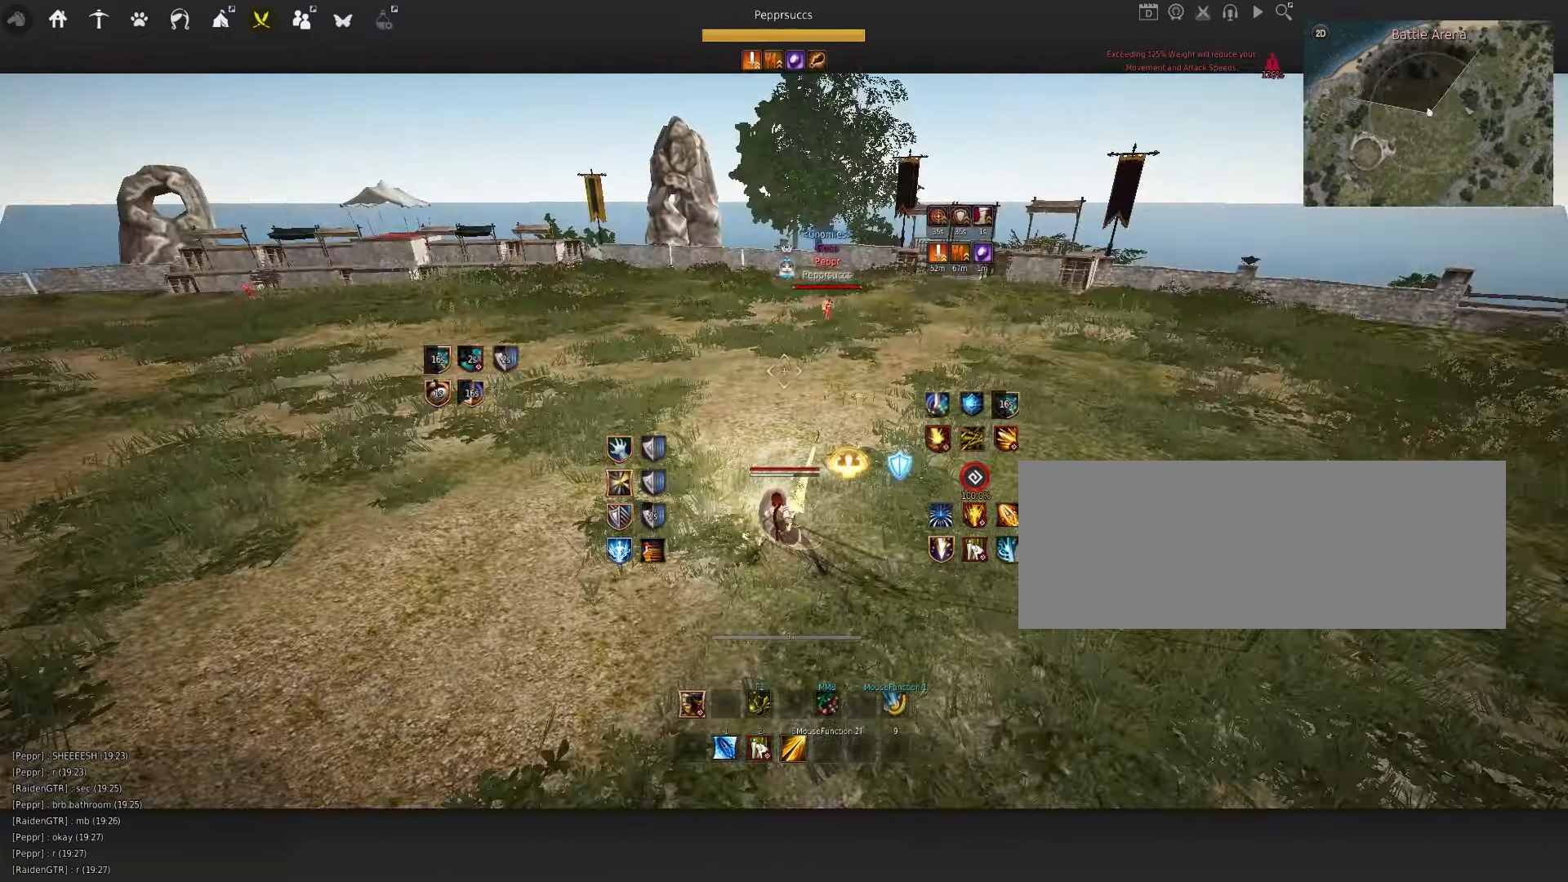
{"keys": ["a"], "mouse": [], "events": [[183, "a", "down"]]}
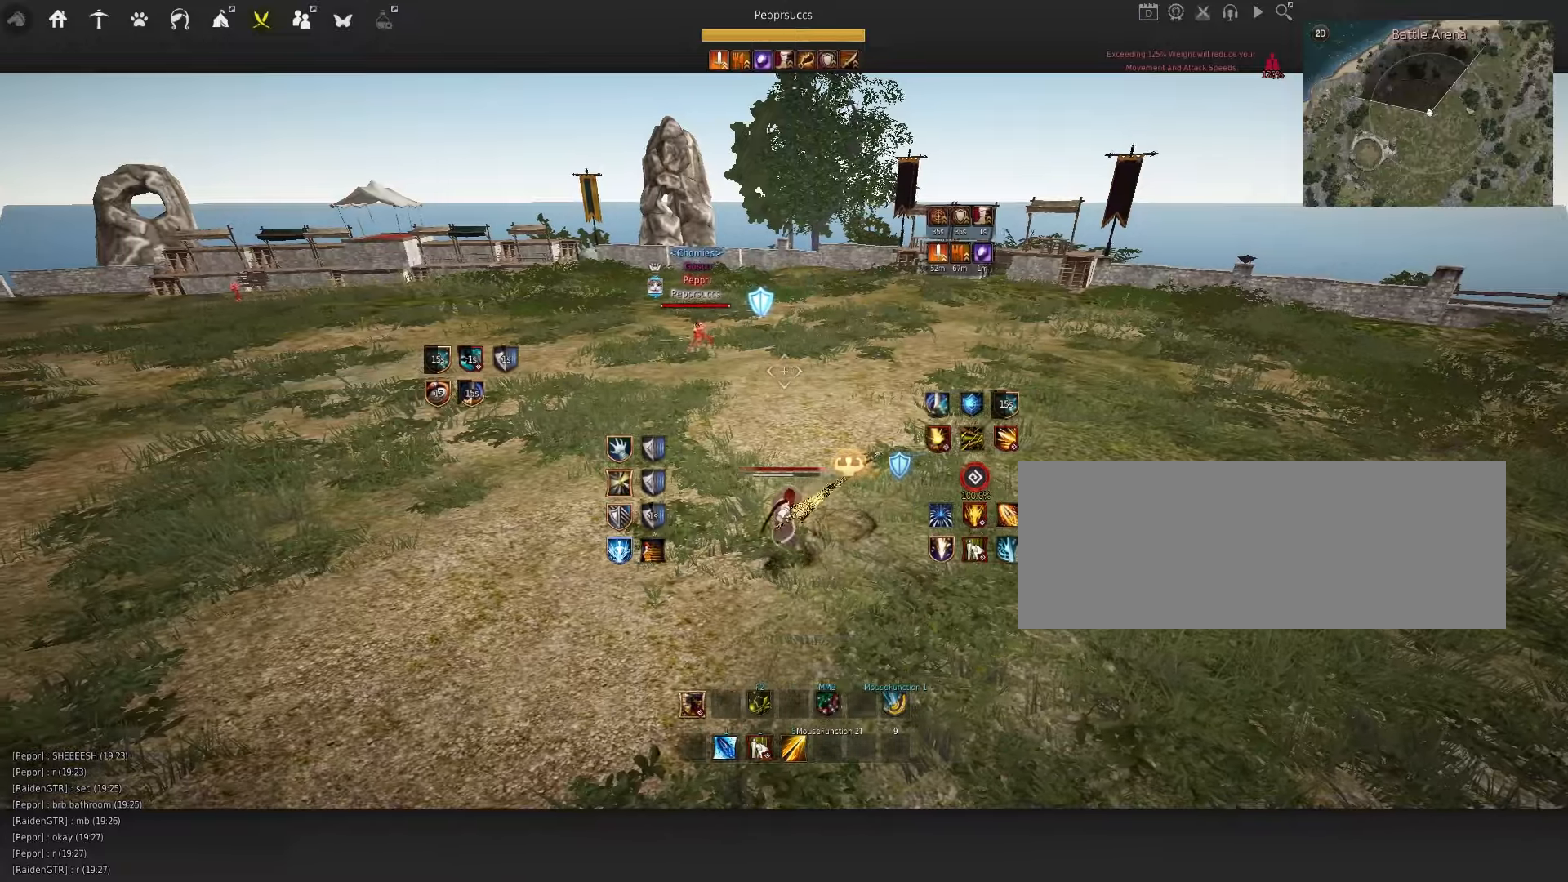
{"keys": ["w"], "mouse": [], "events": [[400, "a", "up"], [483, "w", "down"]]}
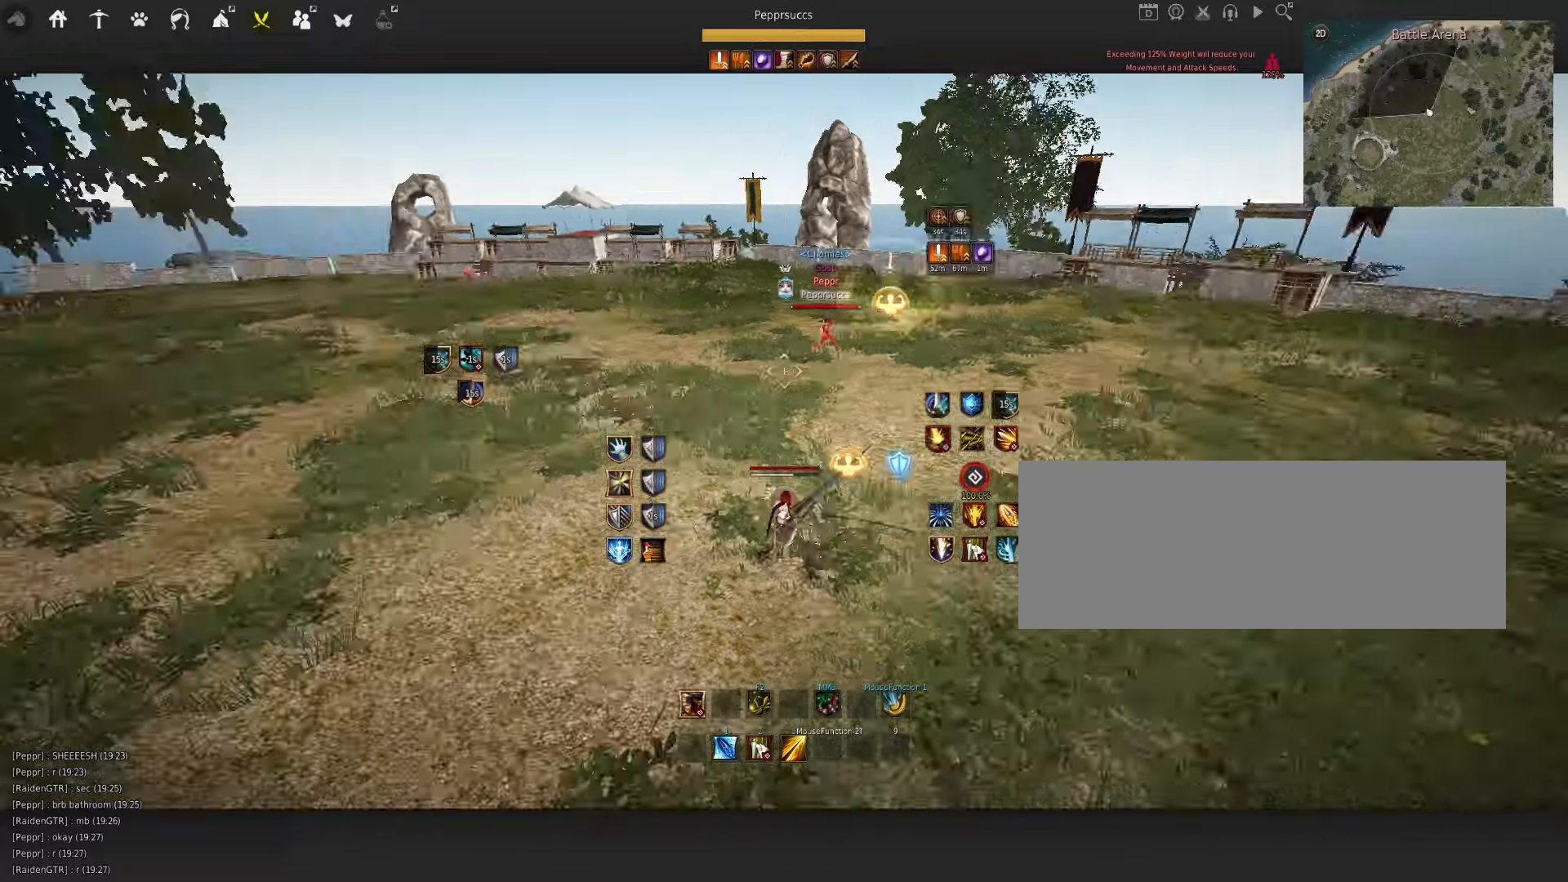
{"keys": ["space"], "mouse": [], "events": [[66, "shift", "down"], [200, "shift", "up"], [233, "w", "up"], [433, "mouse_left", "down"], [466, "space", "down"], [500, "mouse_left", "up"]]}
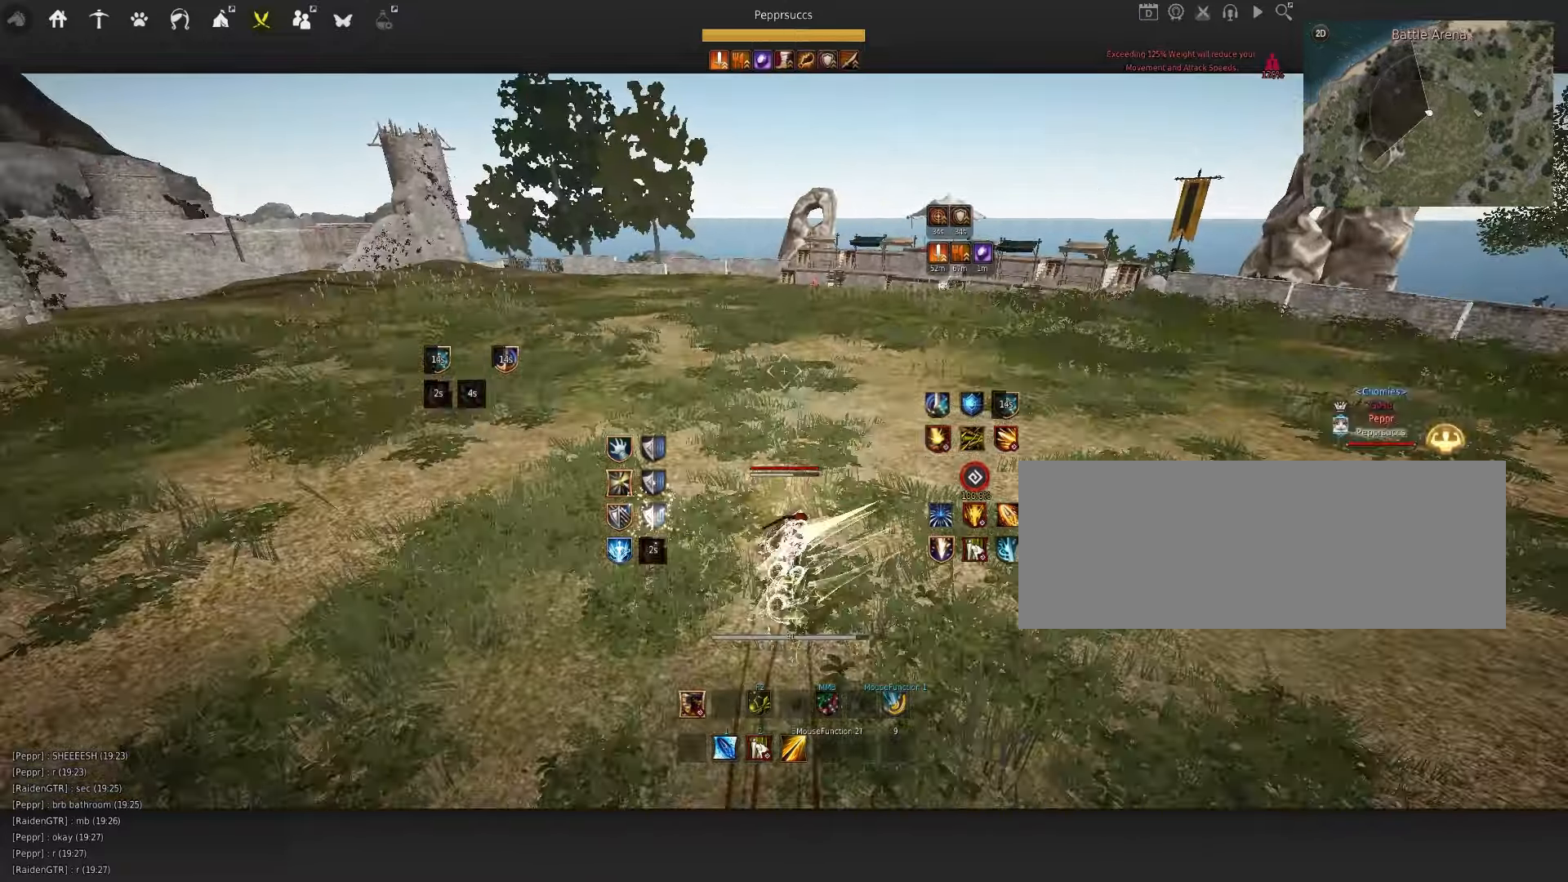
{"keys": ["q"], "mouse": [], "events": [[83, "q", "down"], [83, "space", "up"], [233, "d", "down"], [283, "mouse_left", "down"], [433, "d", "up"], [433, "mouse_left", "up"]]}
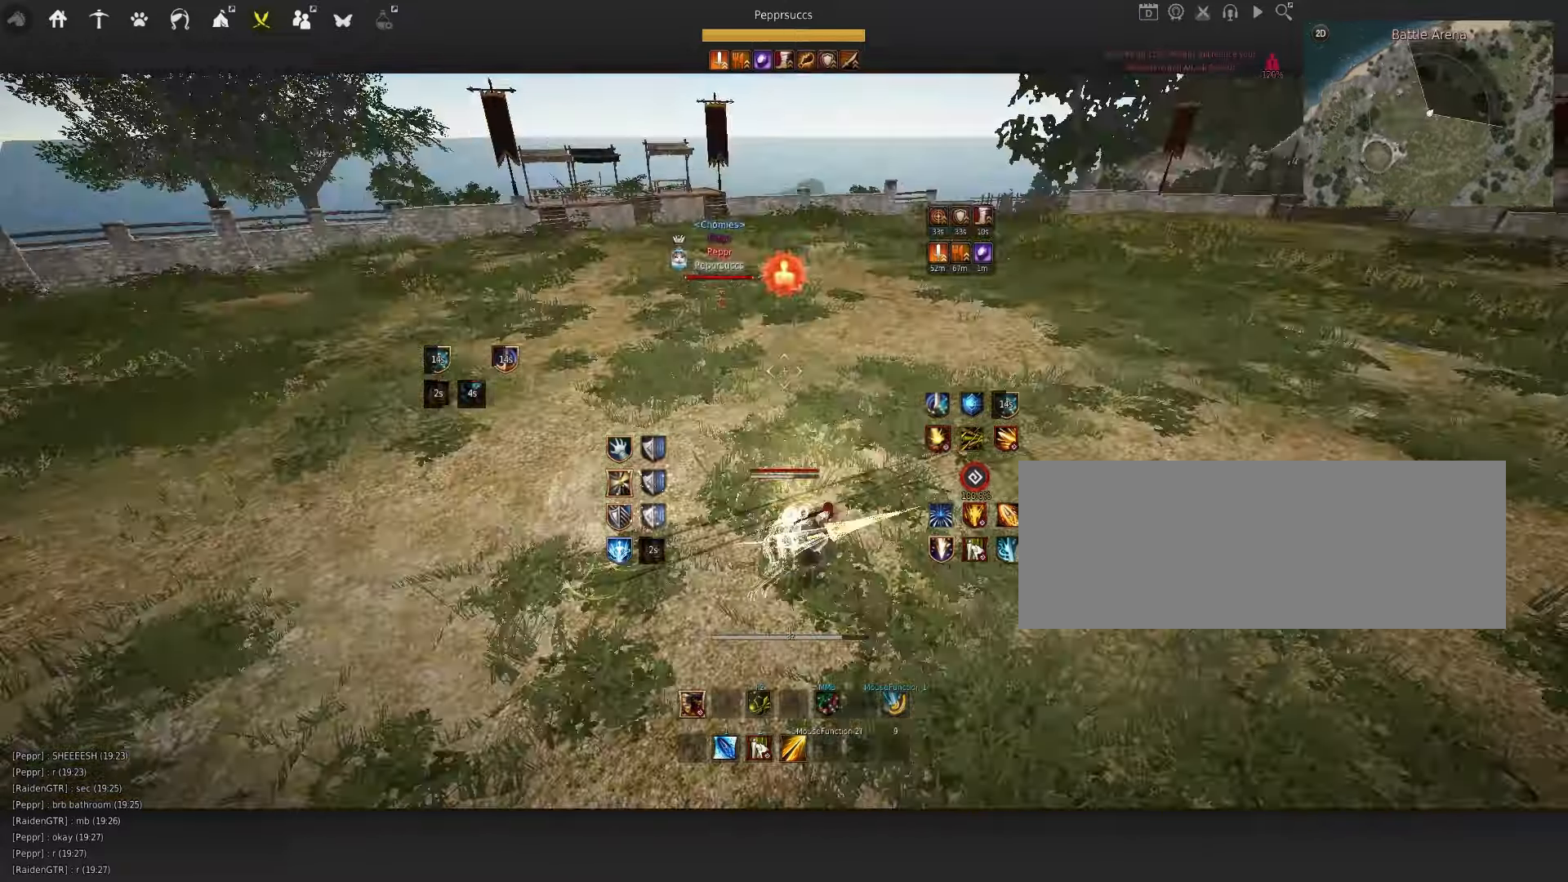
{"keys": [], "mouse": [], "events": [[16, "s", "down"], [133, "f", "down"], [383, "f", "up"], [450, "q", "up"], [450, "s", "up"]]}
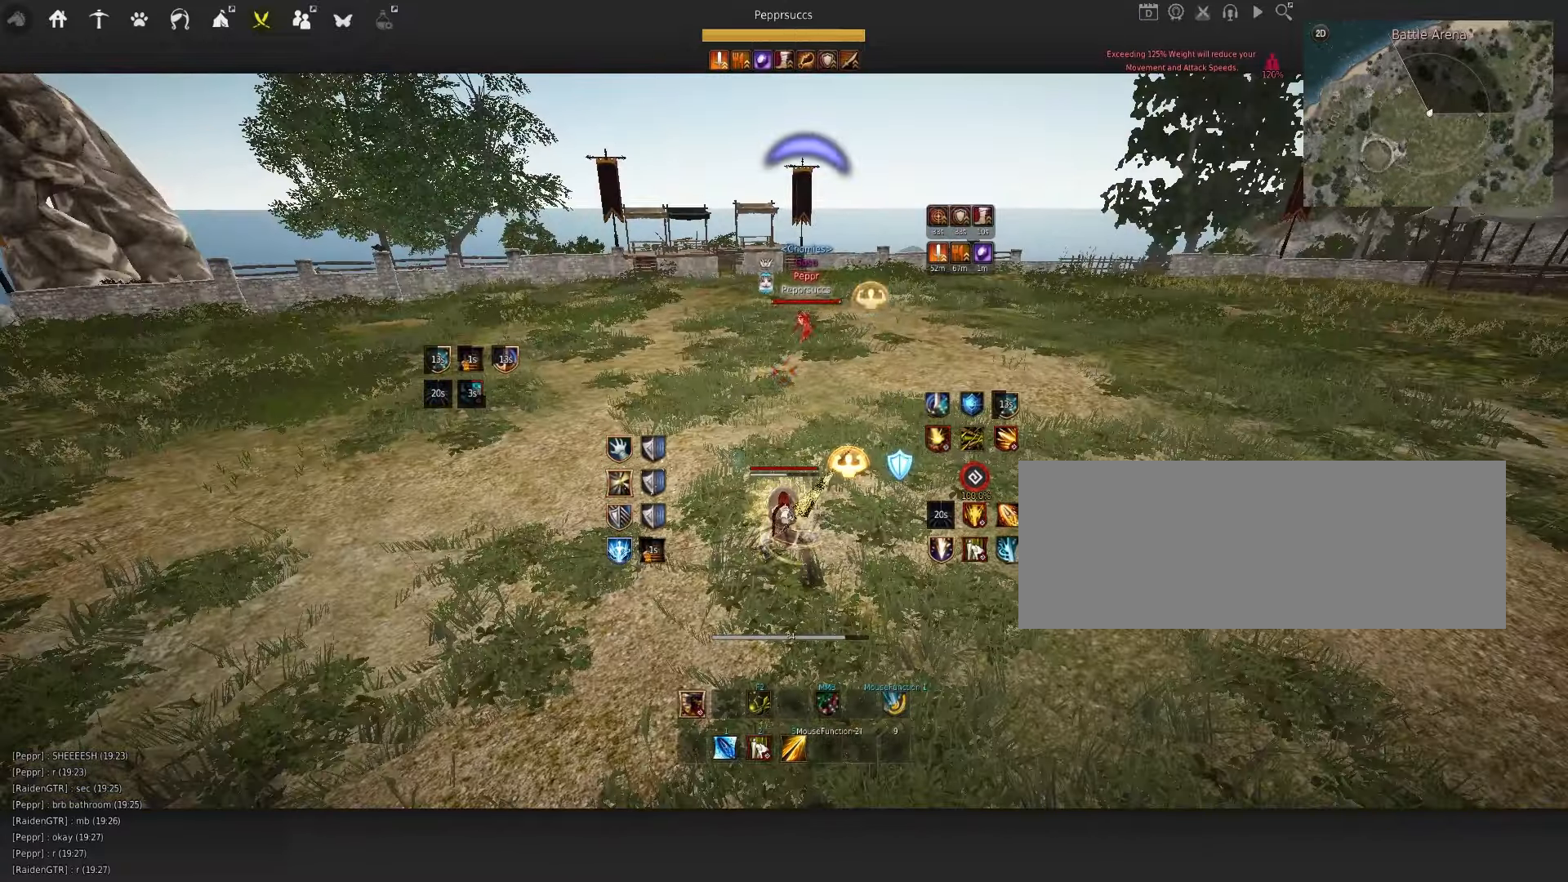
{"keys": ["f", "w"], "mouse": [], "events": [[166, "shift", "down"], [183, "d", "down"], [400, "d", "up"], [416, "w", "down"], [433, "shift", "up"], [483, "f", "down"]]}
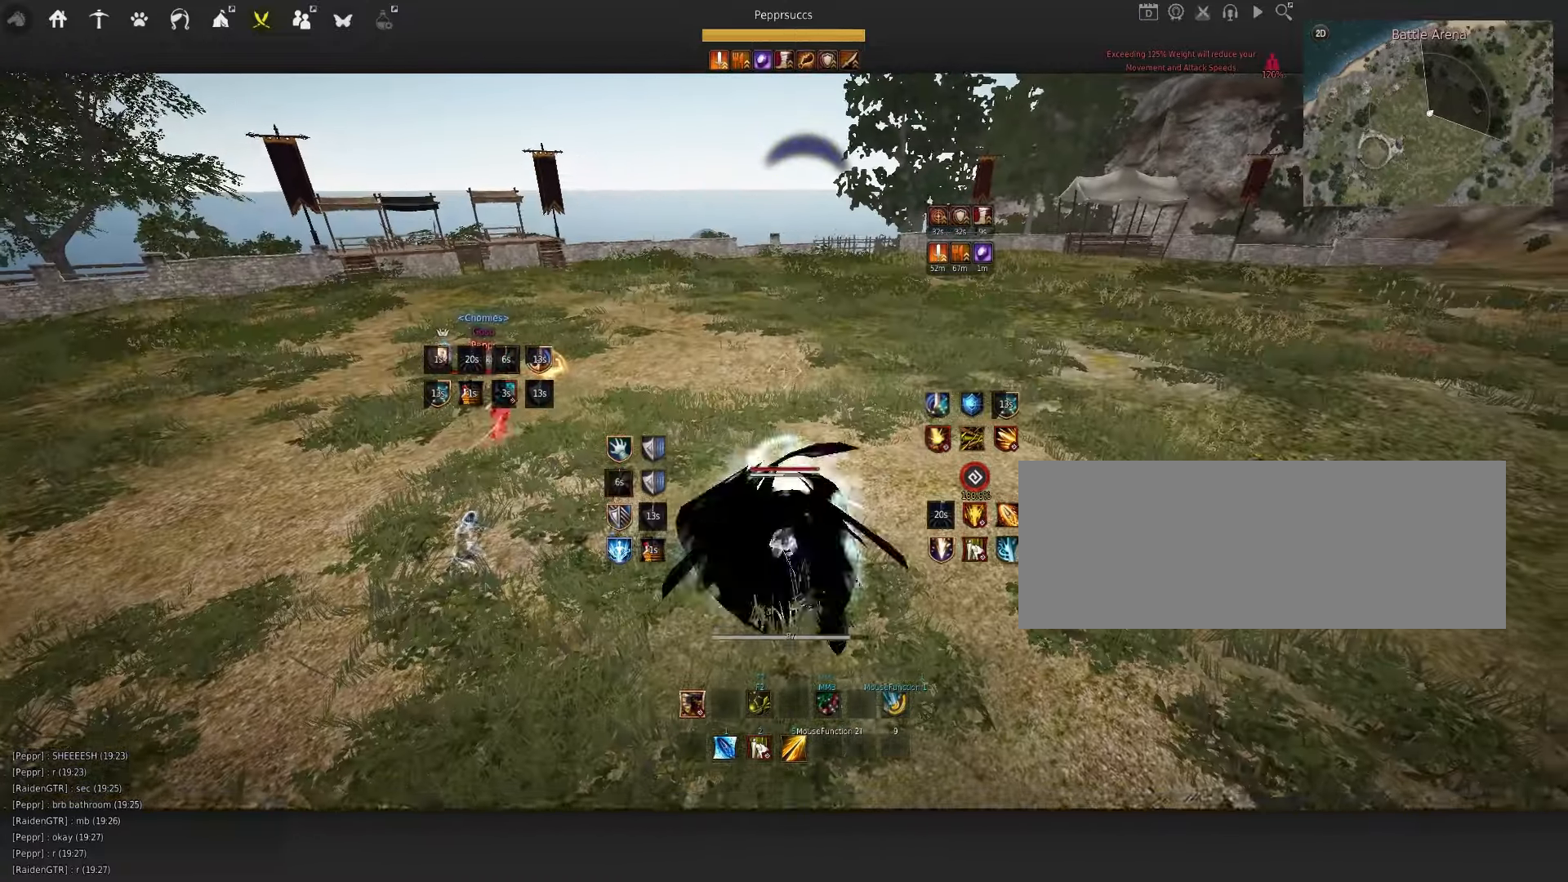
{"keys": ["d", "q"], "mouse": [], "events": [[216, "f", "up"], [233, "w", "up"], [383, "q", "down"], [400, "d", "down"]]}
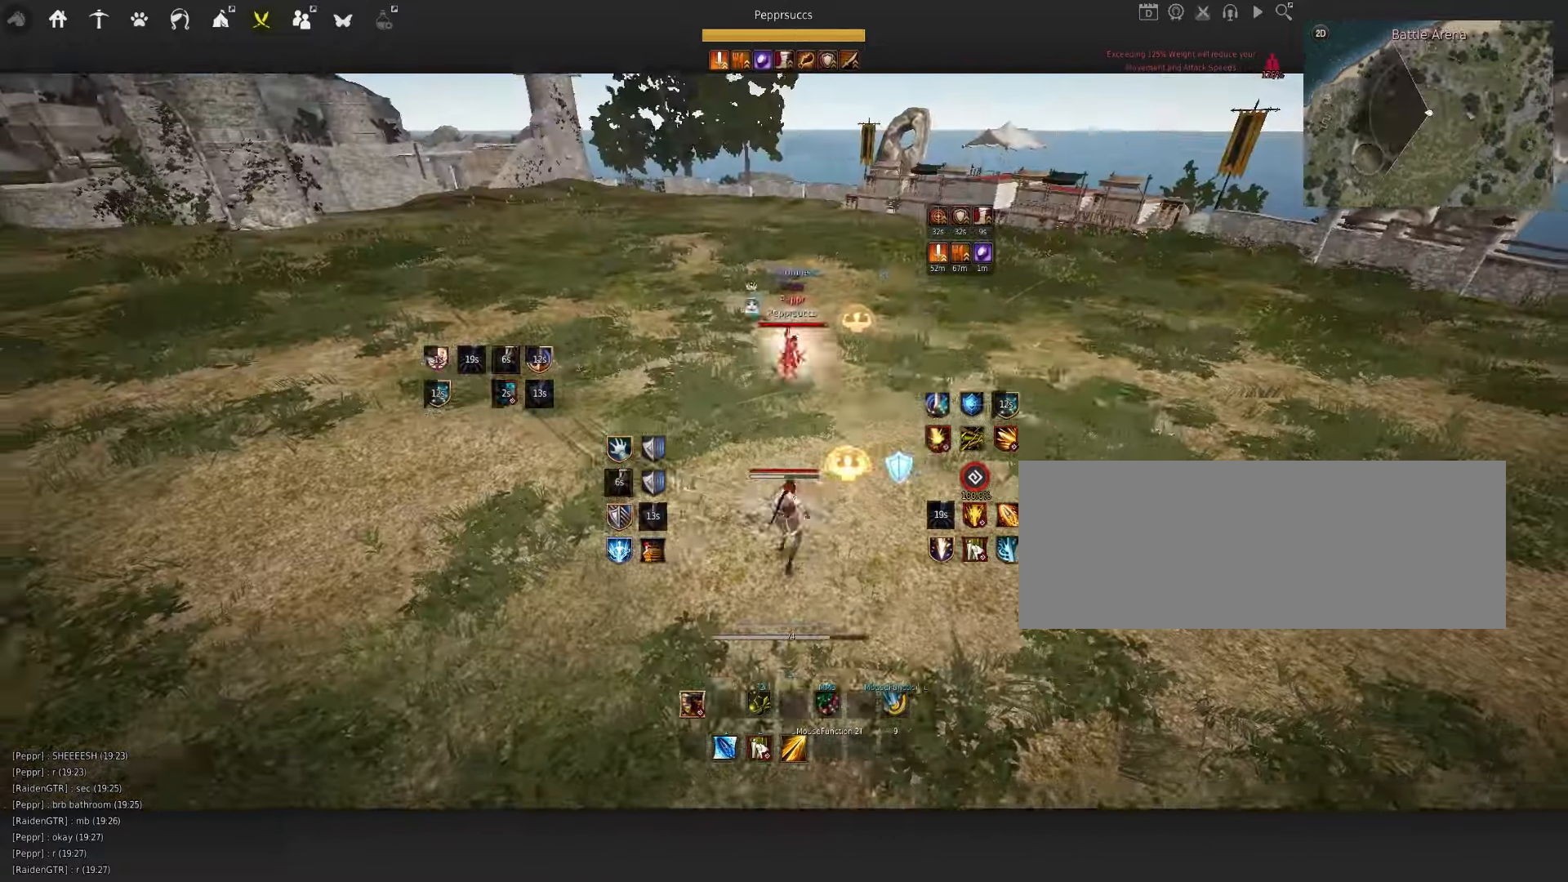
{"keys": ["shift", "w"], "mouse": [], "events": [[100, "w", "down"], [150, "d", "up"], [150, "q", "up"], [500, "shift", "down"]]}
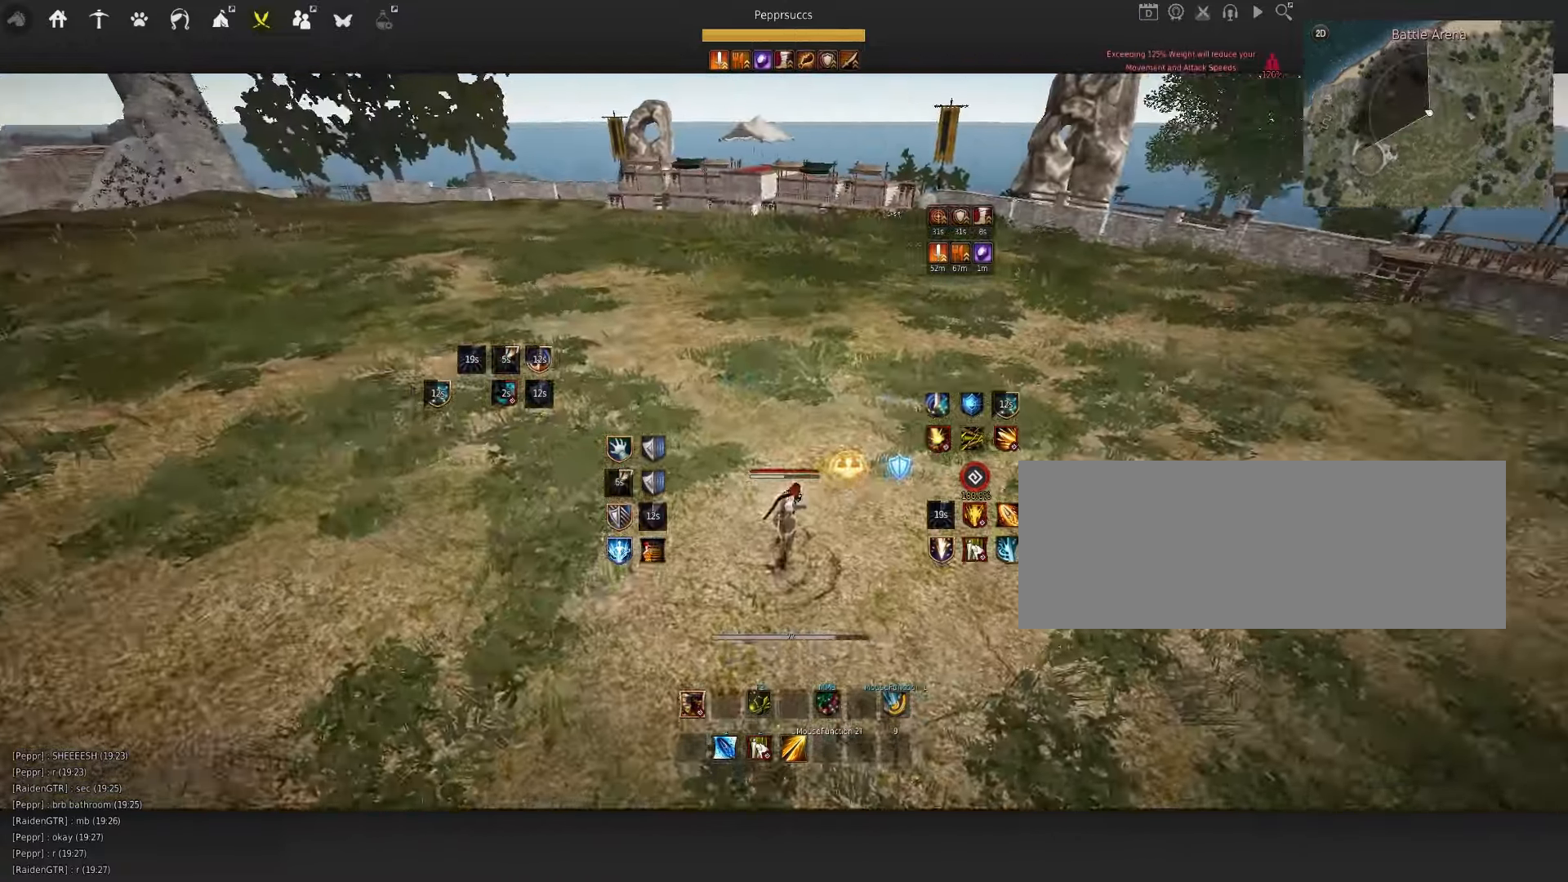
{"keys": ["w"], "mouse": [], "events": [[150, "shift", "up"], [216, "w", "up"], [400, "w", "down"]]}
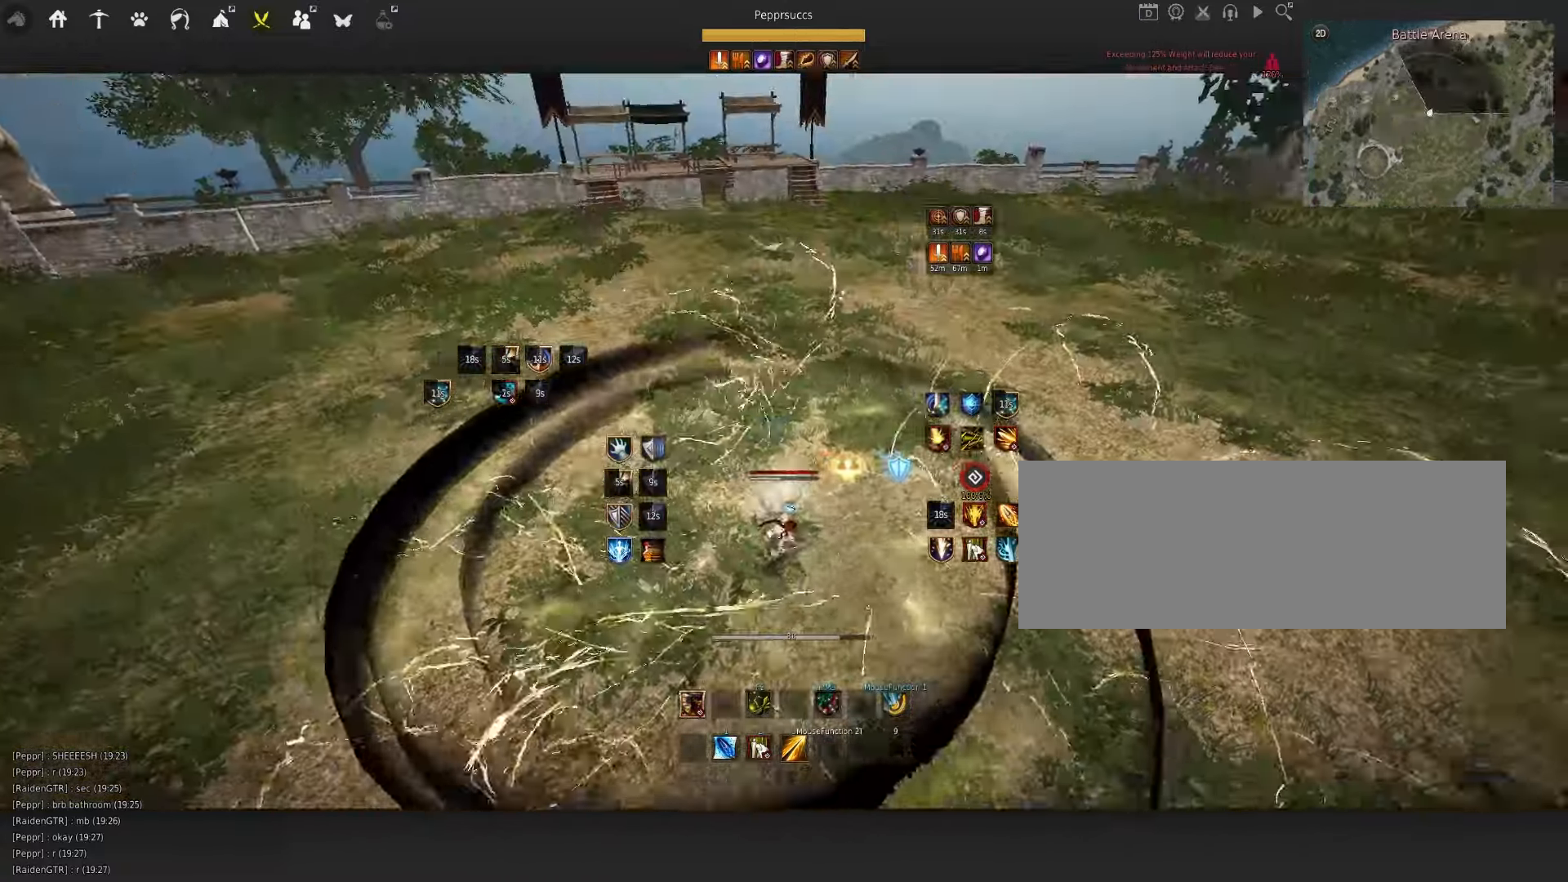
{"keys": ["w"], "mouse": ["left"], "events": [[283, "w", "up"], [366, "mouse_left", "down"], [433, "w", "down"]]}
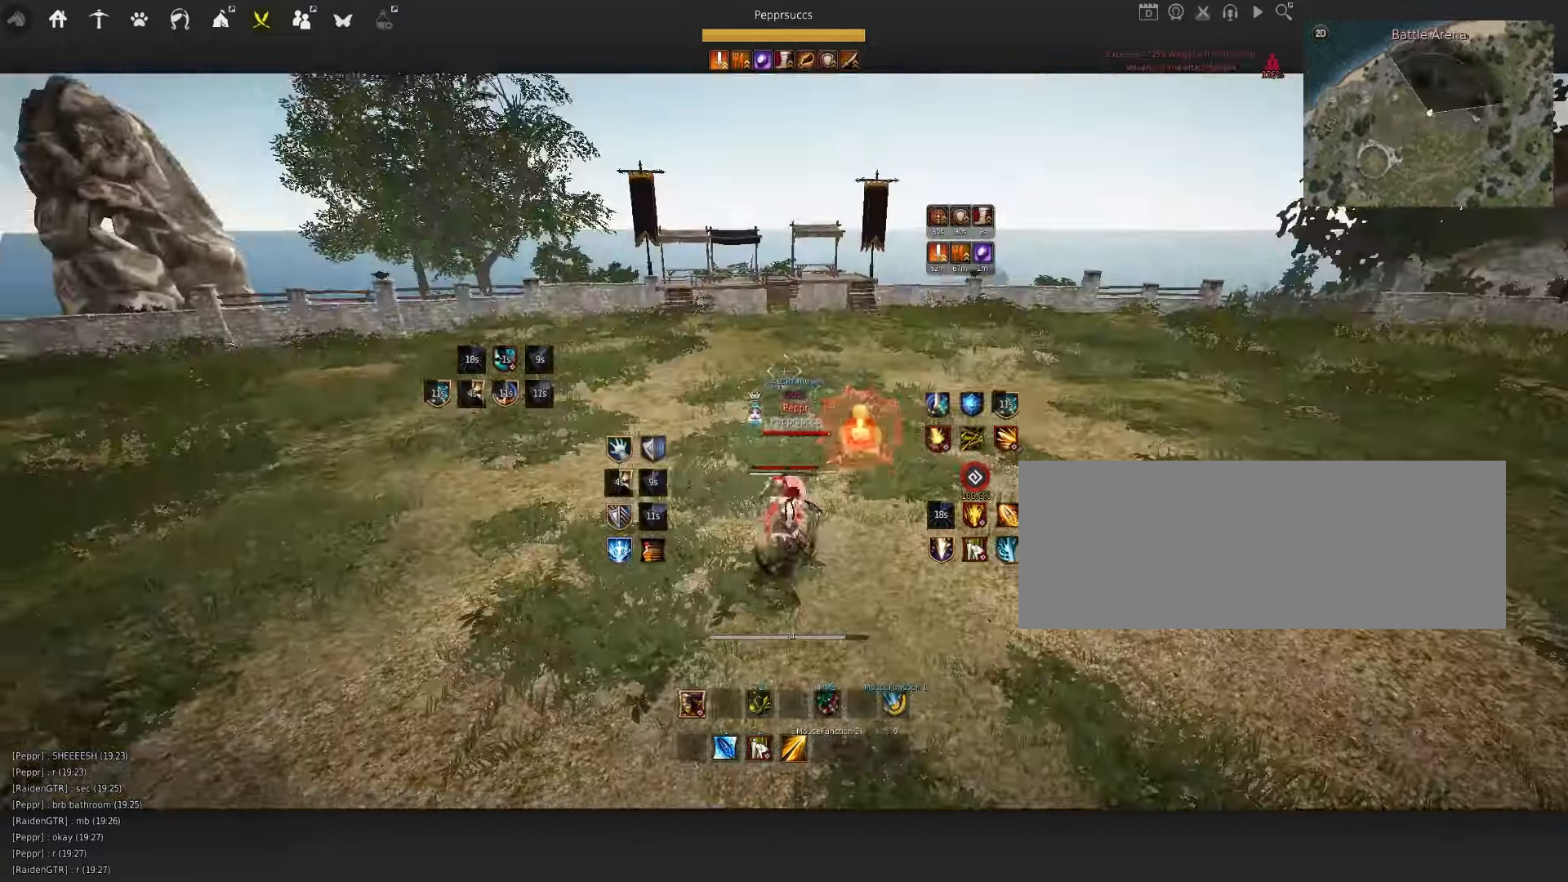
{"keys": ["d", "q"], "mouse": [], "events": [[50, "mouse_left", "up"], [133, "w", "up"], [483, "d", "down"], [500, "q", "down"]]}
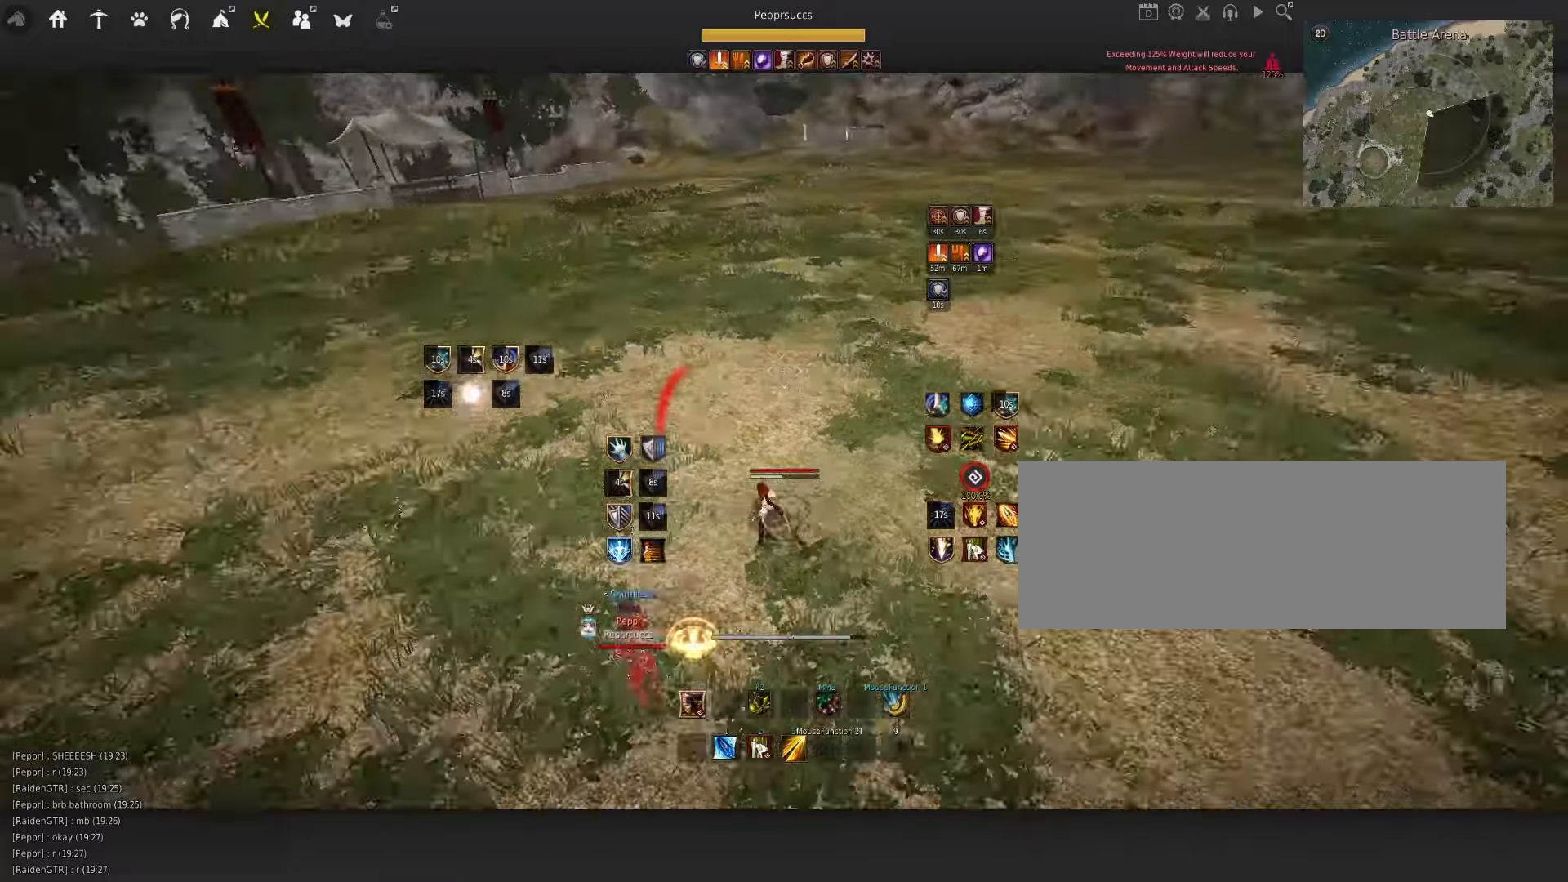
{"keys": ["d"], "mouse": [], "events": [[267, "q", "up"]]}
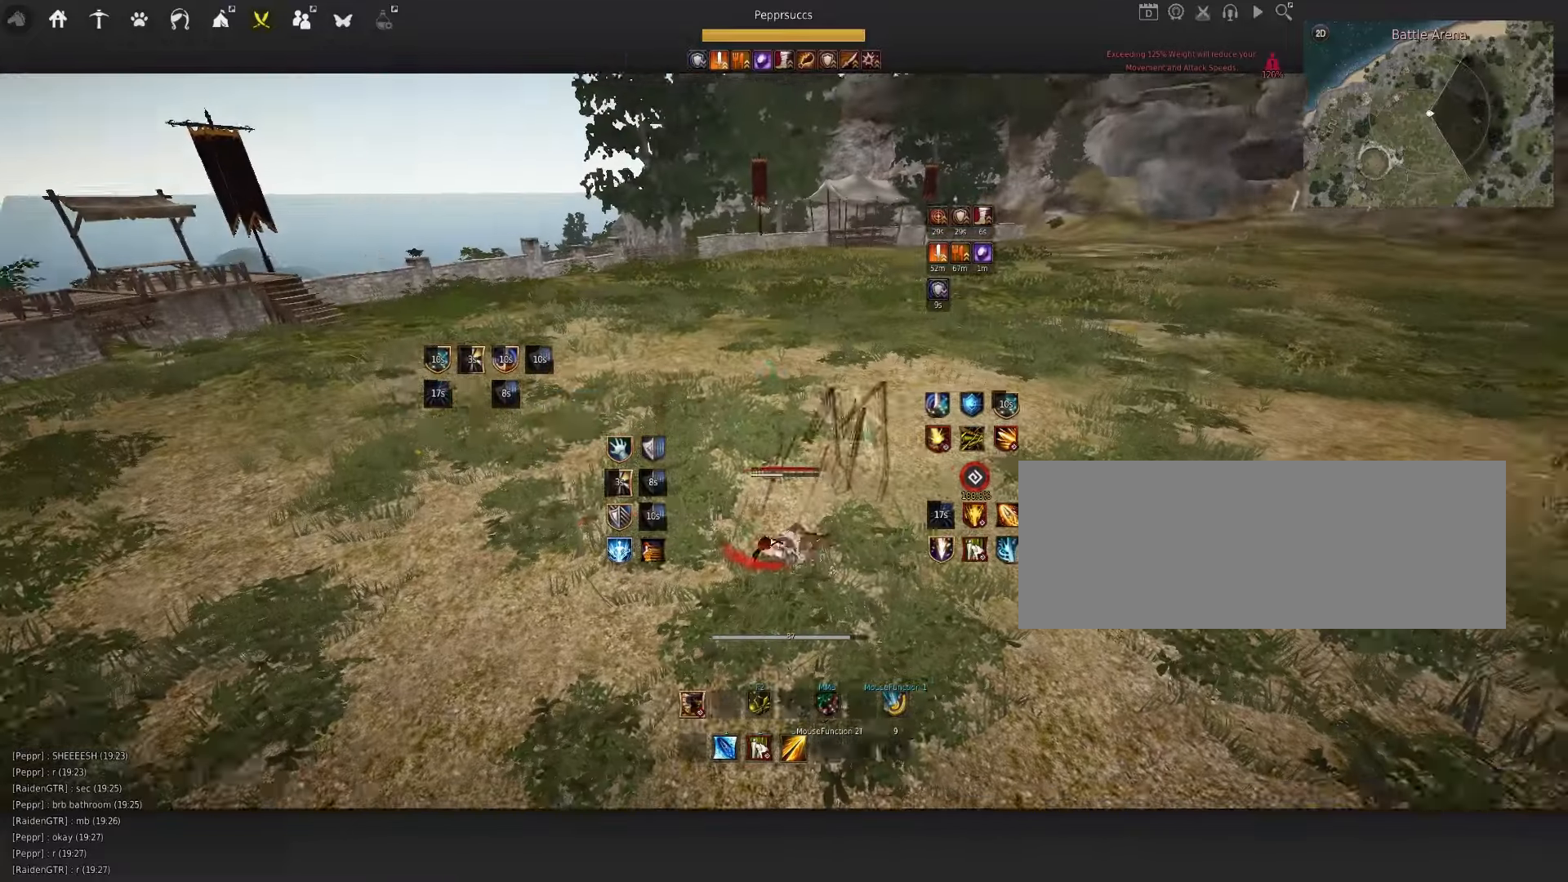
{"keys": ["d", "q"], "mouse": [], "events": [[50, "q", "down"]]}
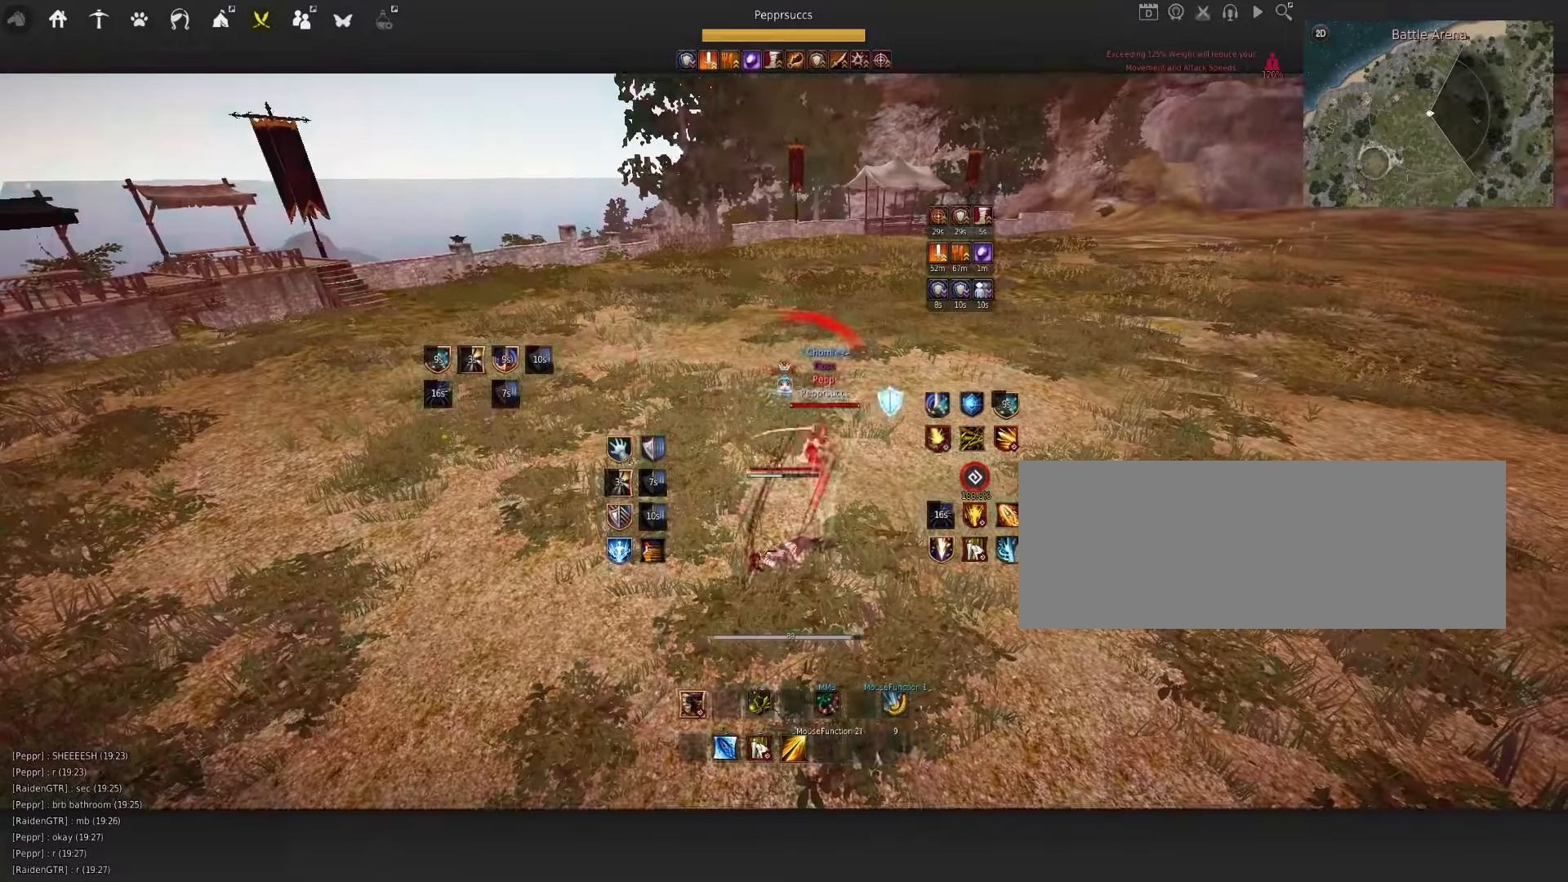
{"keys": ["d", "q"], "mouse": [], "events": []}
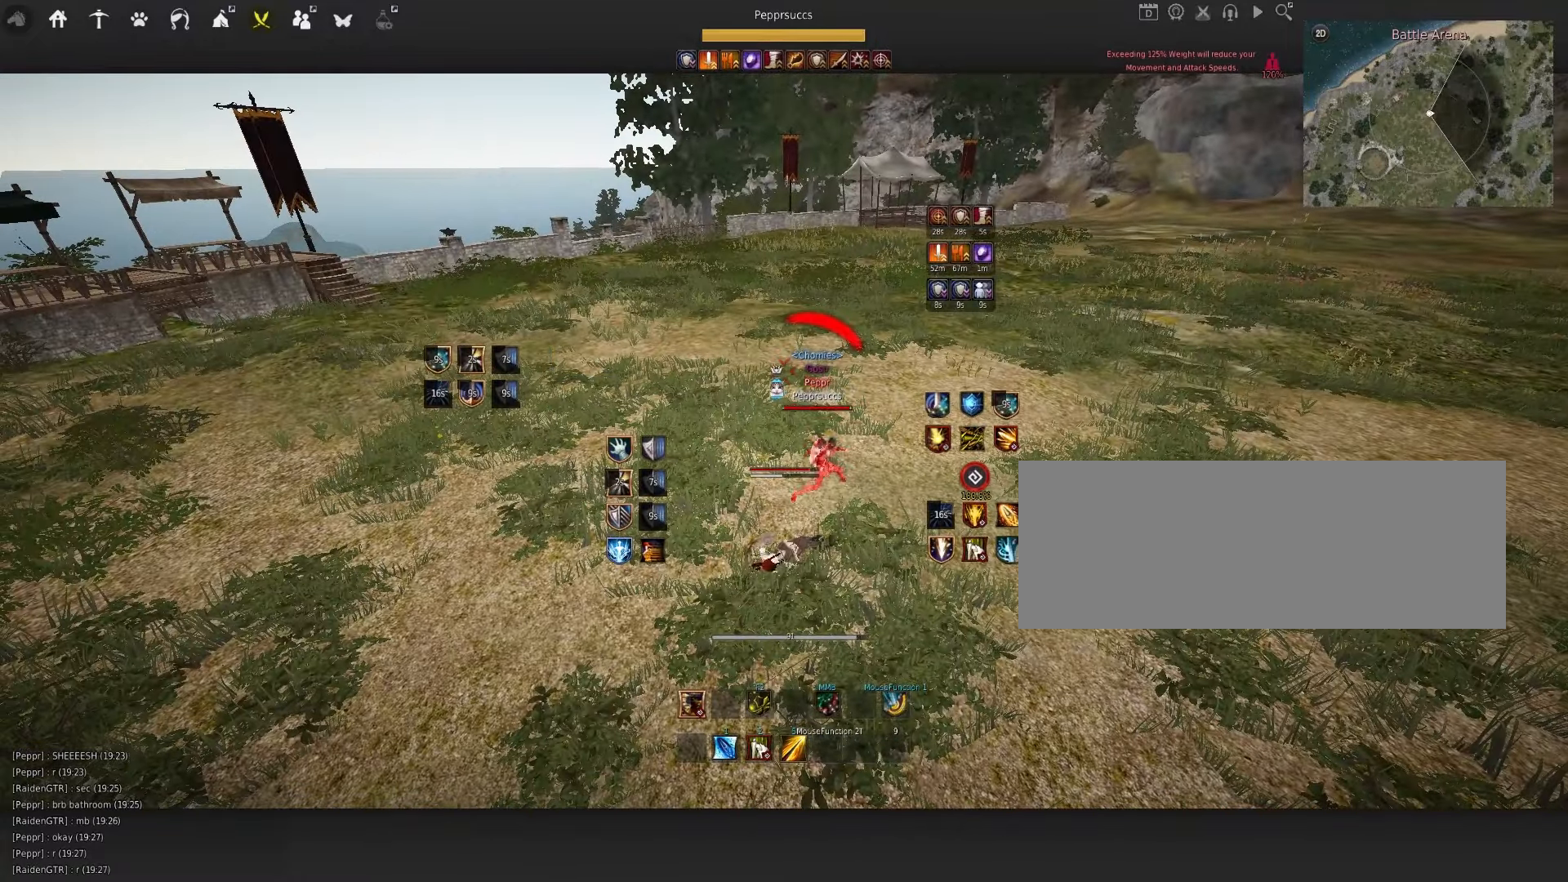
{"keys": ["d", "q"], "mouse": [], "events": []}
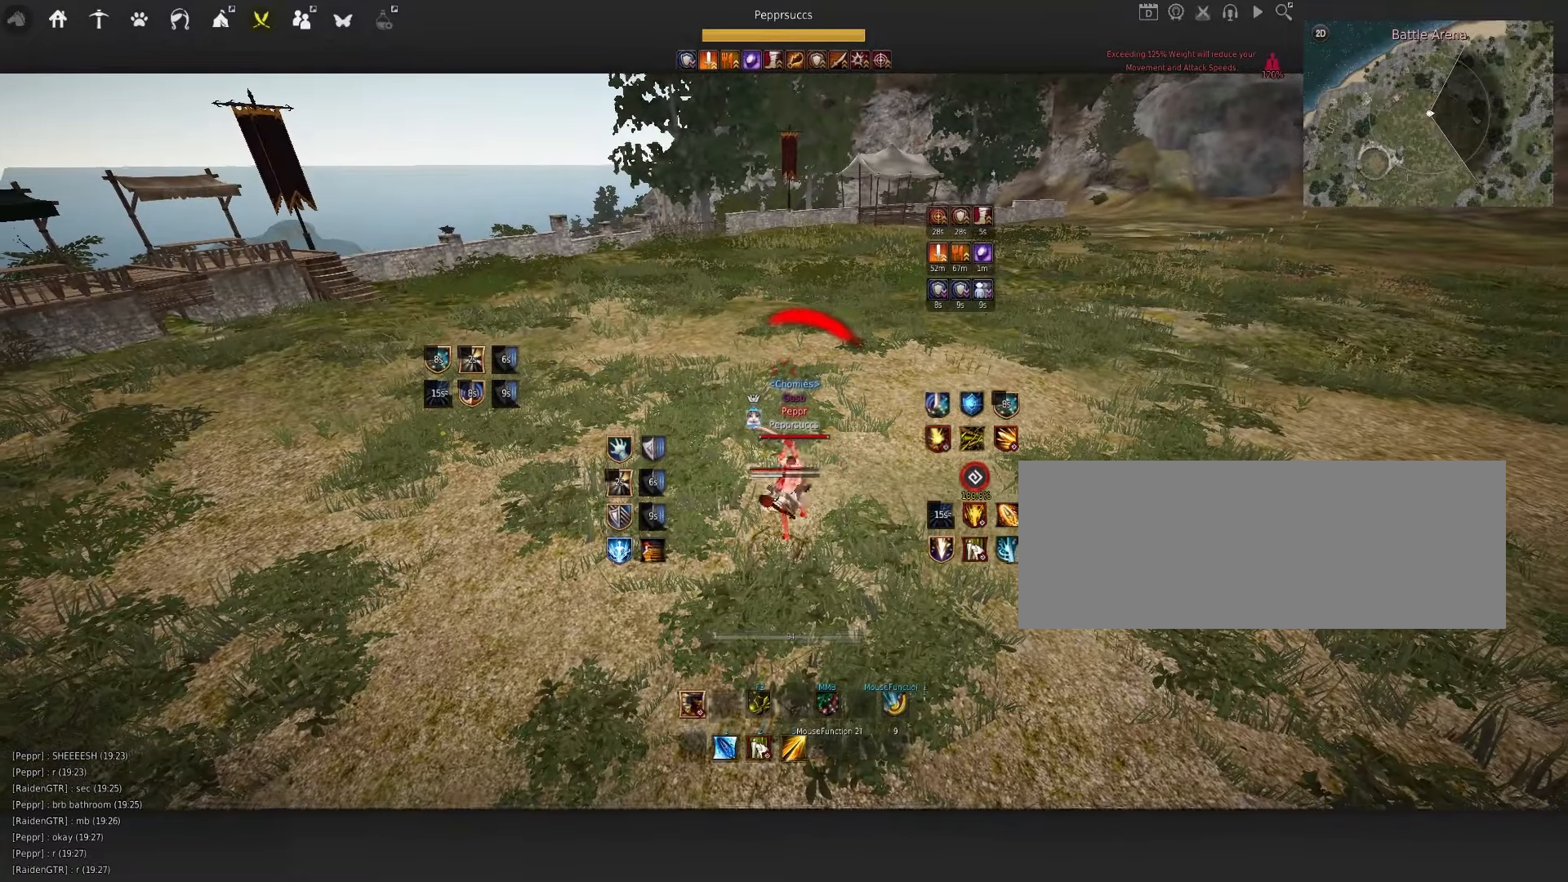
{"keys": [], "mouse": ["left"], "events": [[400, "q", "up"], [433, "d", "up"], [433, "mouse_left", "down"]]}
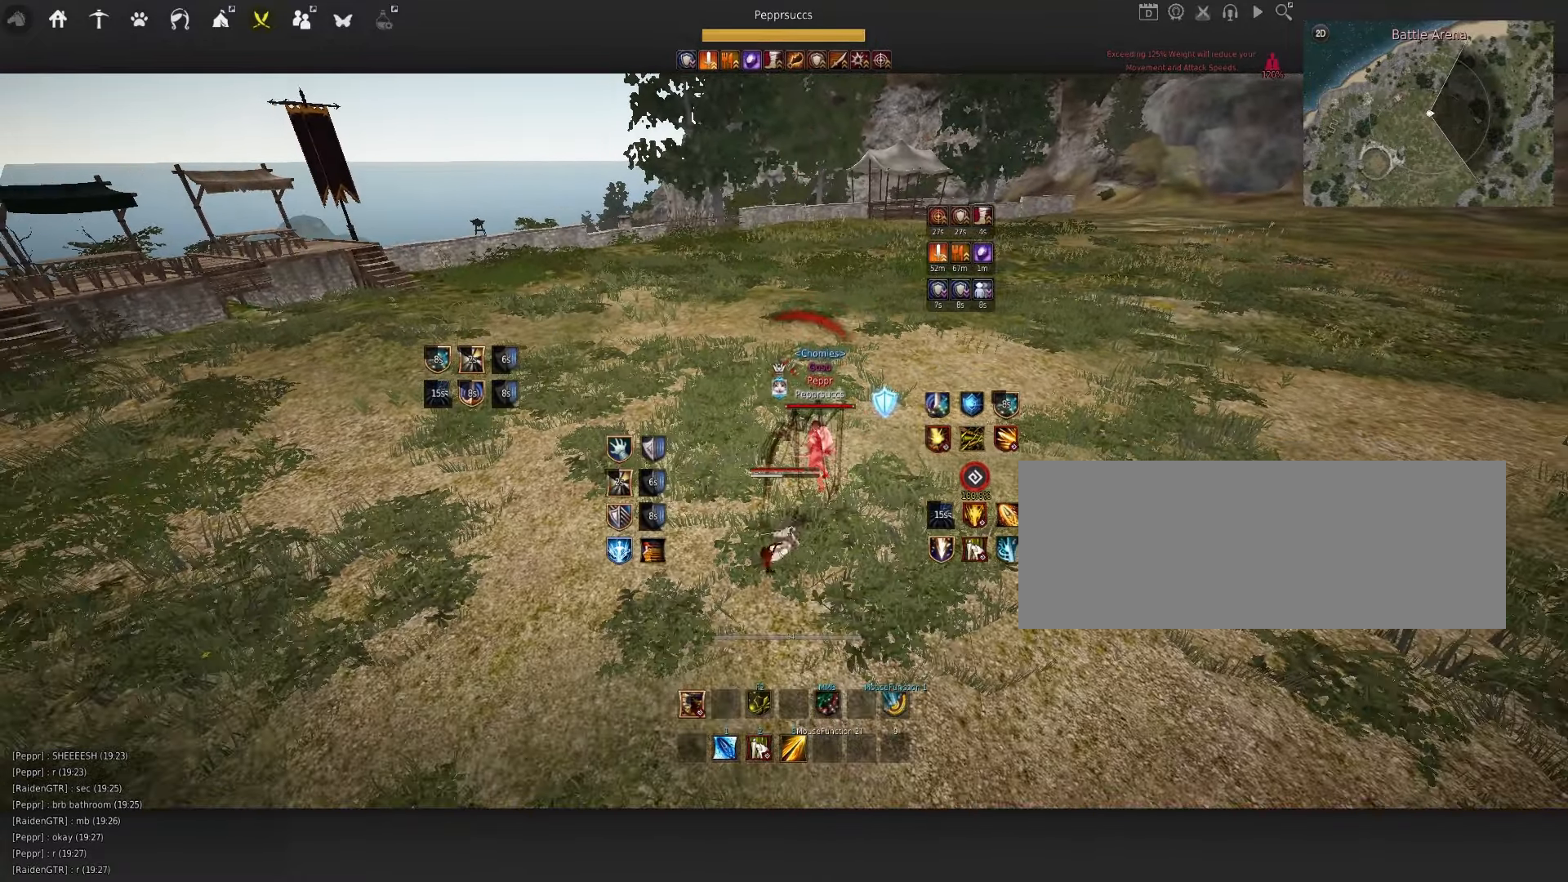
{"keys": ["d", "q"], "mouse": [], "events": [[67, "mouse_left", "up"], [267, "d", "down"], [333, "q", "down"]]}
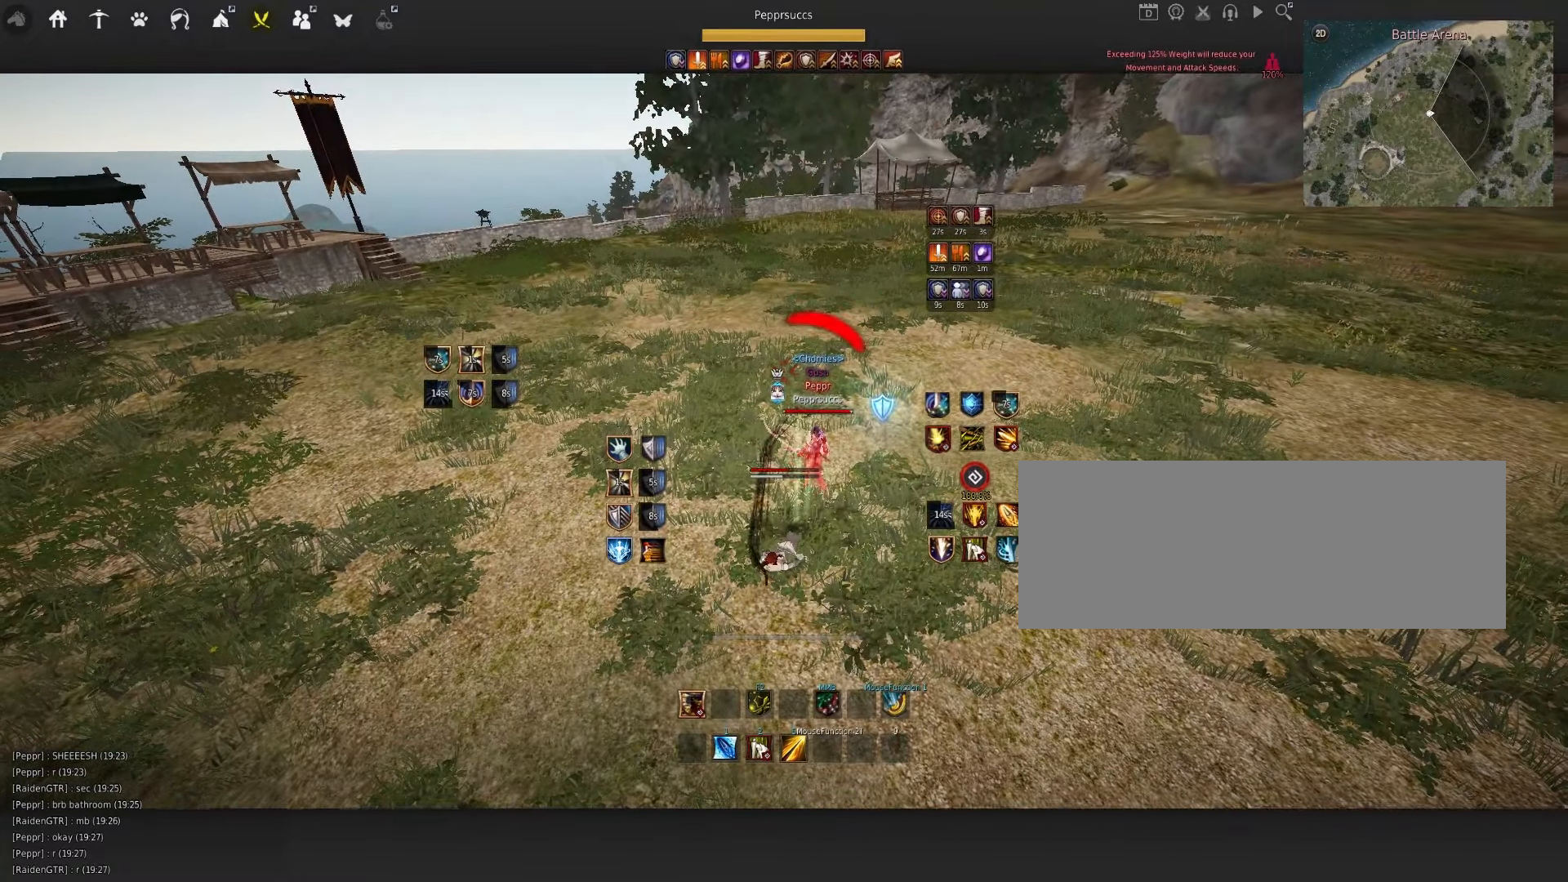
{"keys": ["d", "q"], "mouse": [], "events": [[217, "mouse_left", "down"], [383, "mouse_left", "up"]]}
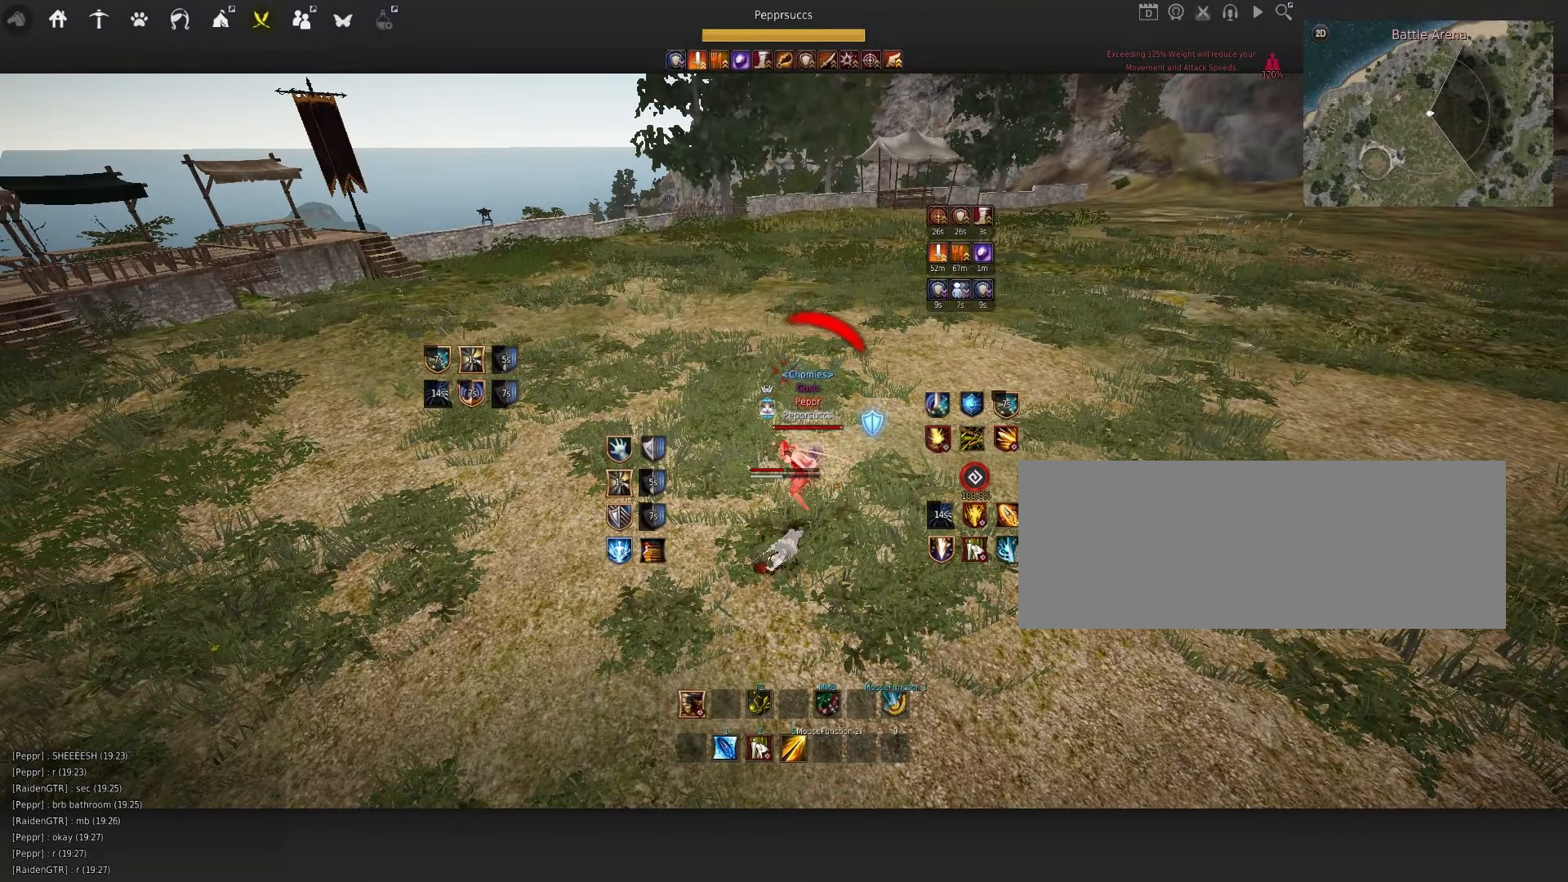
{"keys": ["d", "q"], "mouse": [], "events": []}
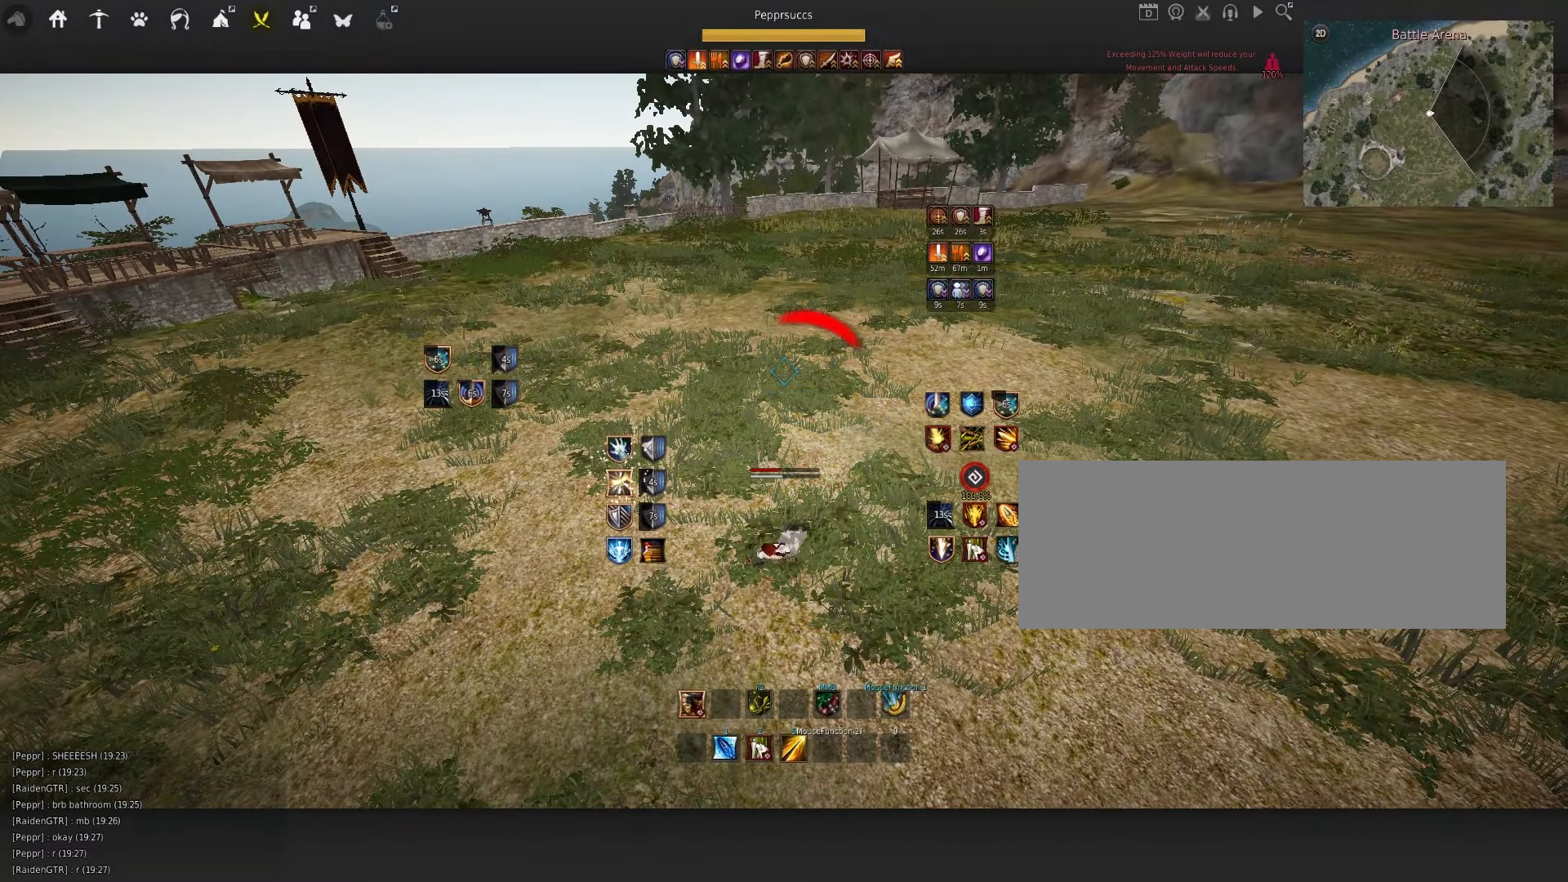
{"keys": ["d", "q"], "mouse": [], "events": []}
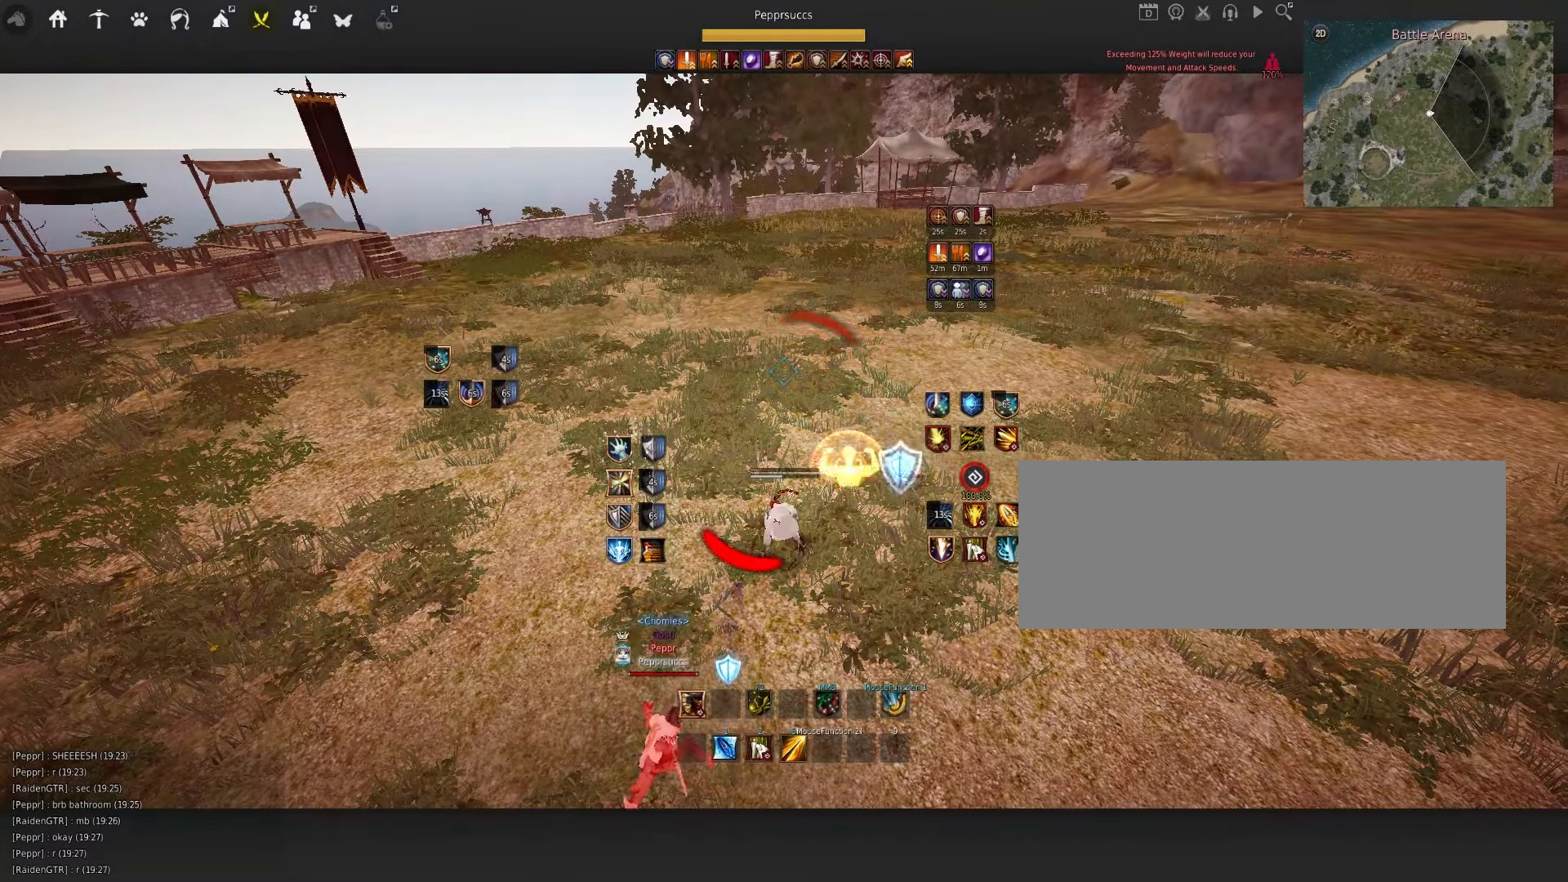
{"keys": ["w"], "mouse": ["left"], "events": [[17, "d", "up"], [17, "q", "up"], [100, "s", "down"], [100, "shift", "down"], [284, "s", "up"], [317, "shift", "up"], [417, "w", "down"], [450, "mouse_left", "down"]]}
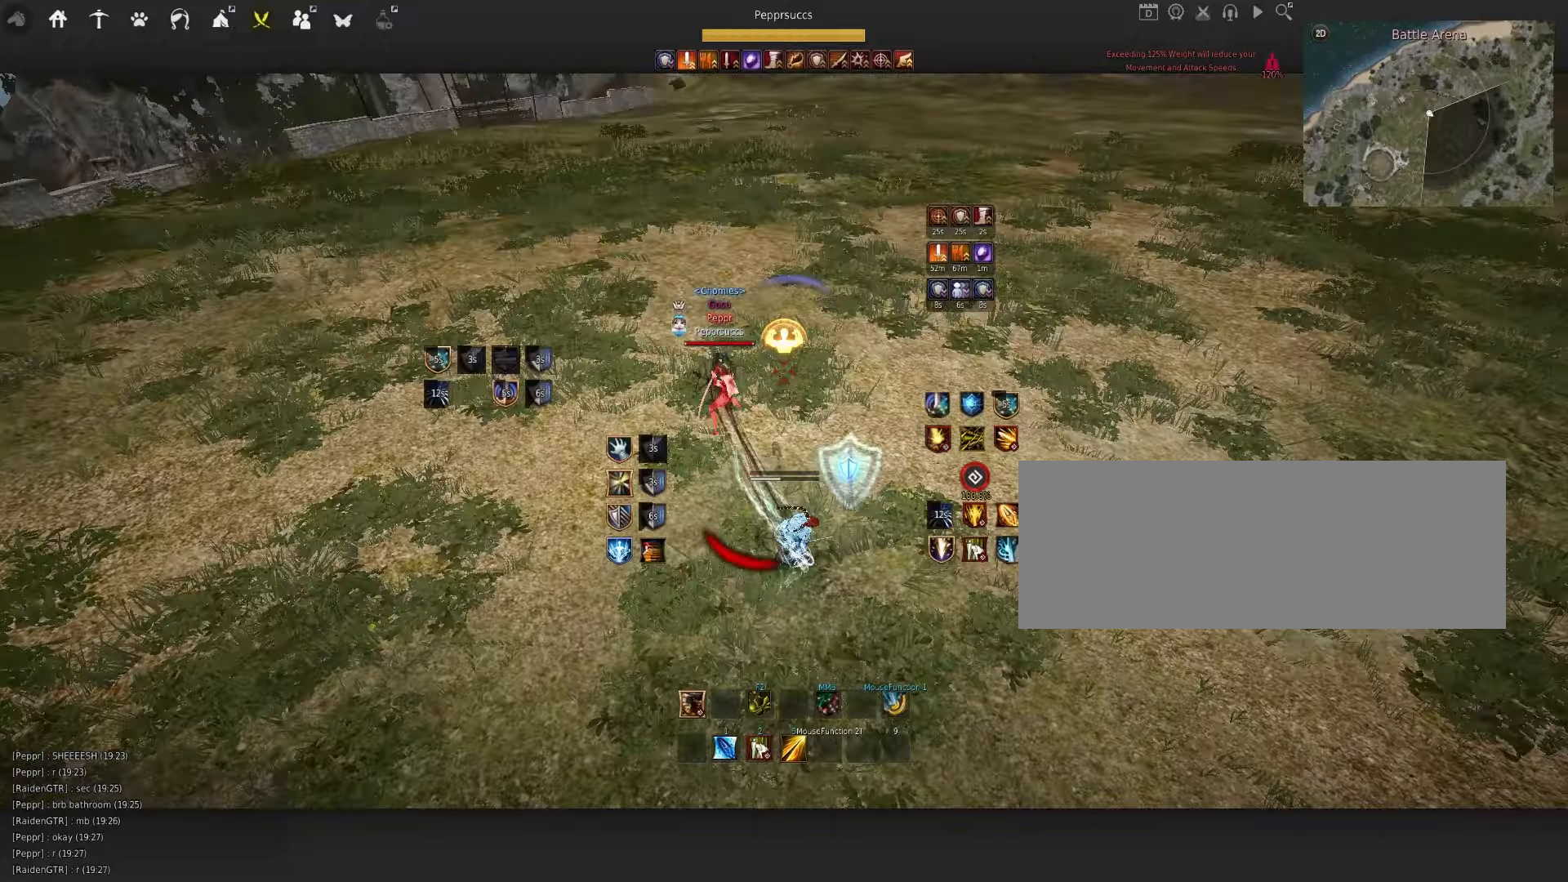
{"keys": ["w"], "mouse": ["left"], "events": []}
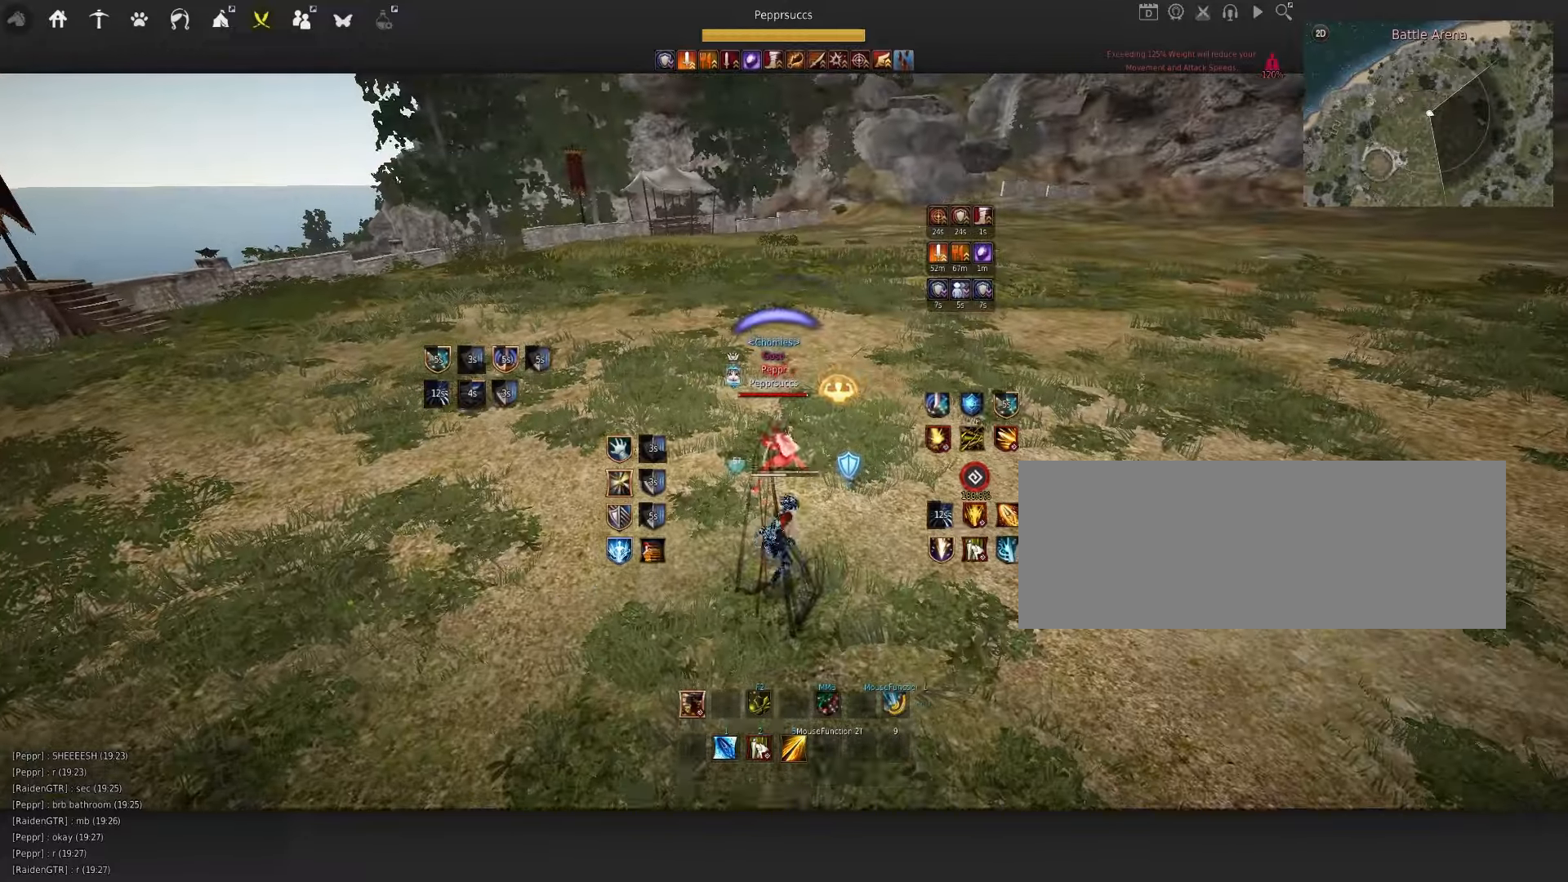
{"keys": ["shift", "x"], "mouse": [], "events": [[117, "mouse_left", "up"], [134, "w", "up"], [250, "shift", "down"], [284, "x", "down"]]}